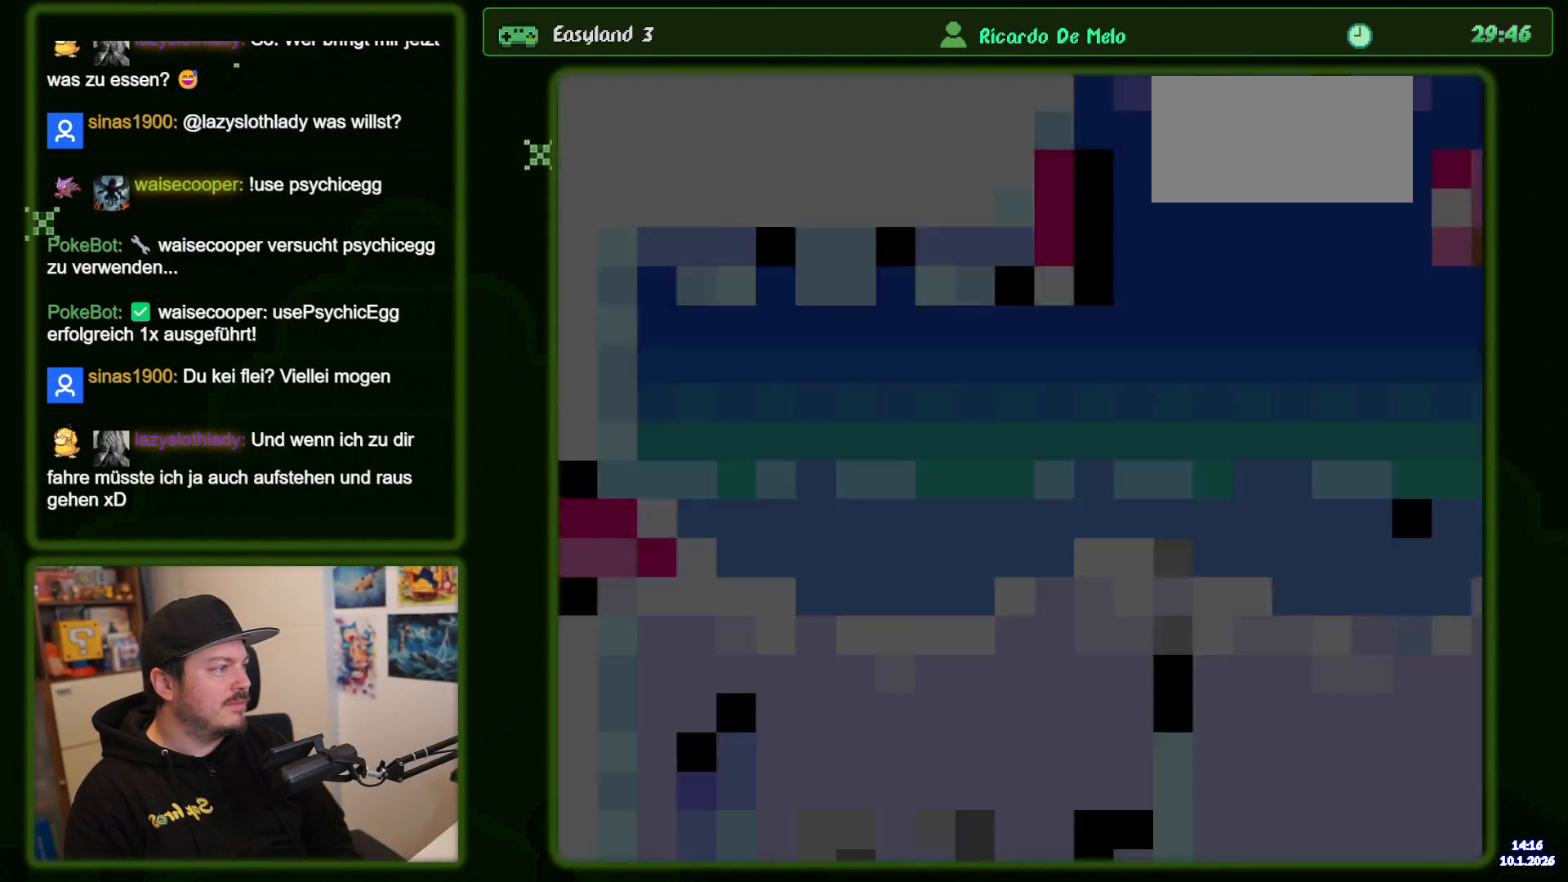
Gameplay with a controller (Nintendo layout); each line is a JSON object with the inputs held at the frame after it. "events" lists button and stick changes between this image and that frame as [ms after this image, input, new state], when the widget could be followed in between. Not read: L3 R3.
{"buttons": ["B", "Y", "DPAD_RIGHT"], "events": []}
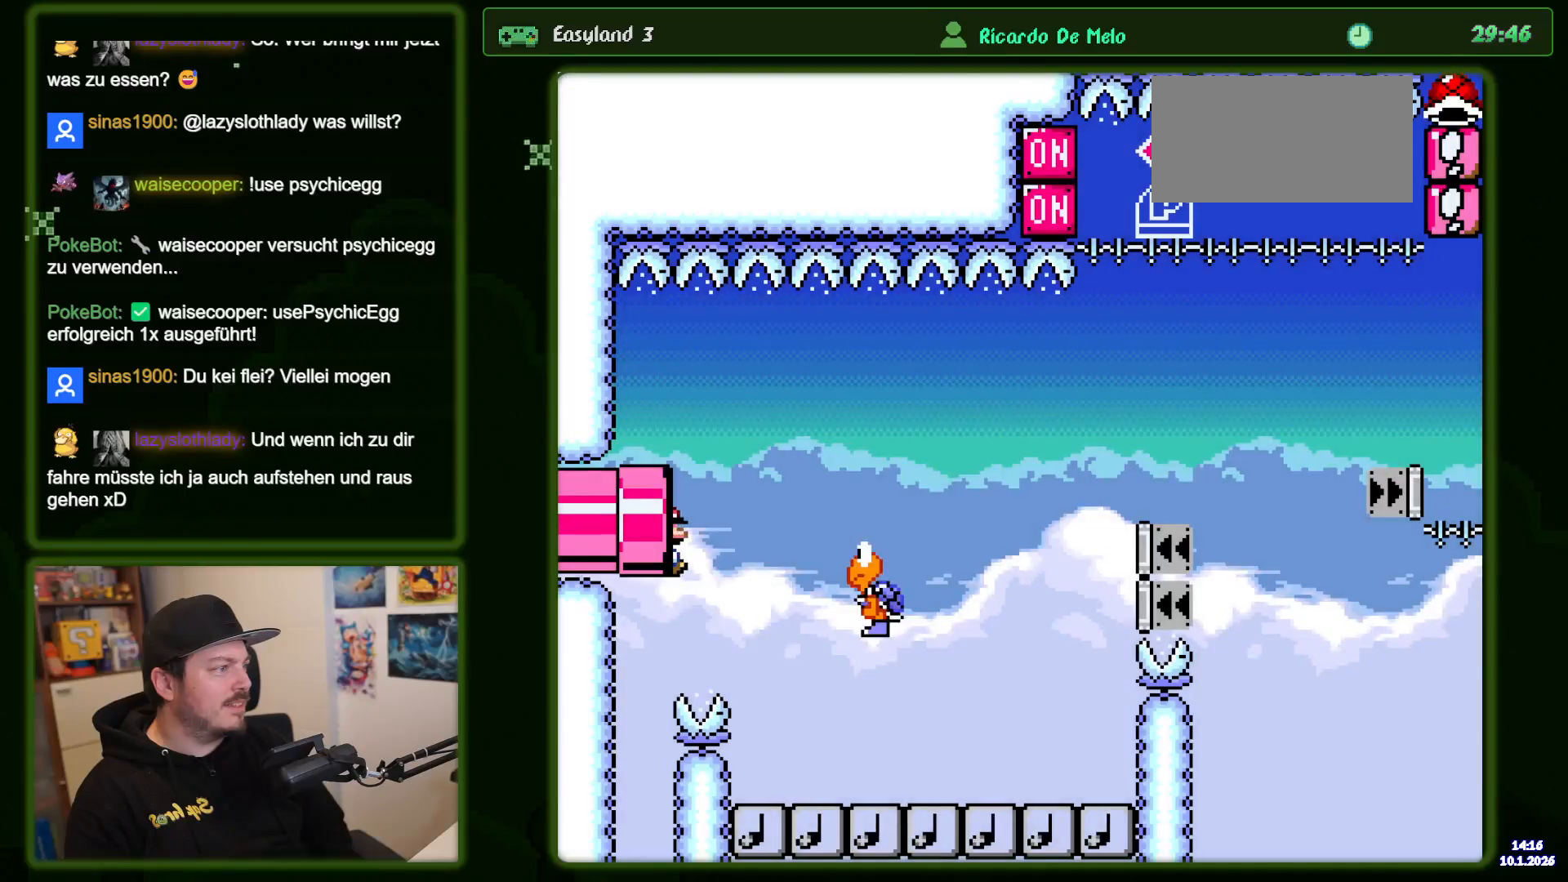
{"buttons": ["B", "Y", "DPAD_RIGHT"], "events": [[383, "Y", "up"], [500, "Y", "down"]]}
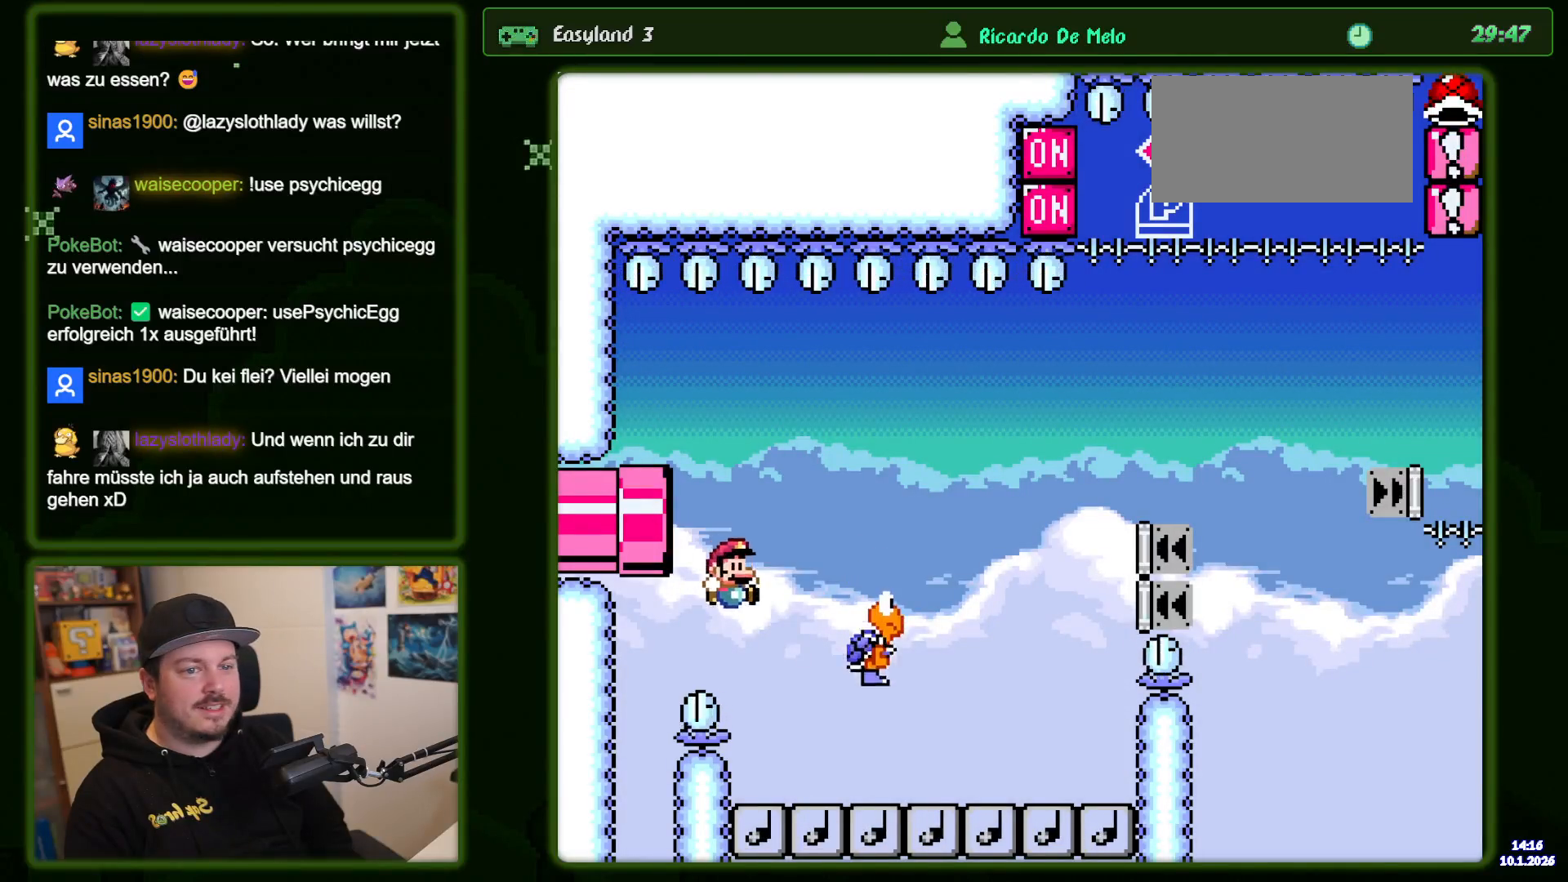
{"buttons": ["B", "Y", "DPAD_RIGHT"], "events": [[350, "Y", "up"], [400, "Y", "down"]]}
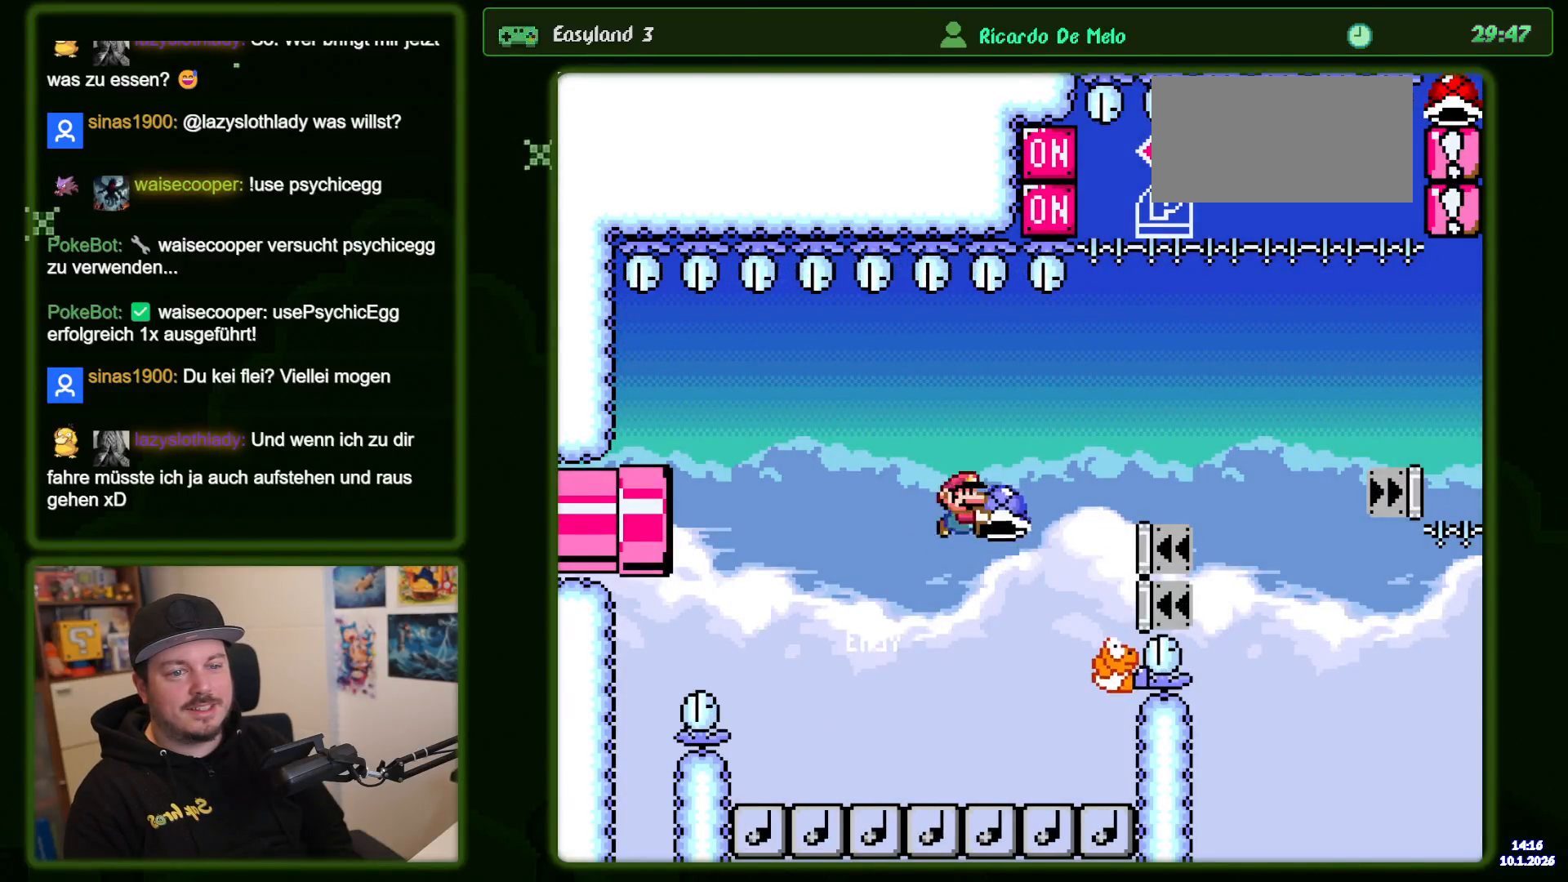
{"buttons": ["B", "Y", "DPAD_LEFT"], "events": [[317, "DPAD_RIGHT", "up"], [417, "DPAD_LEFT", "down"]]}
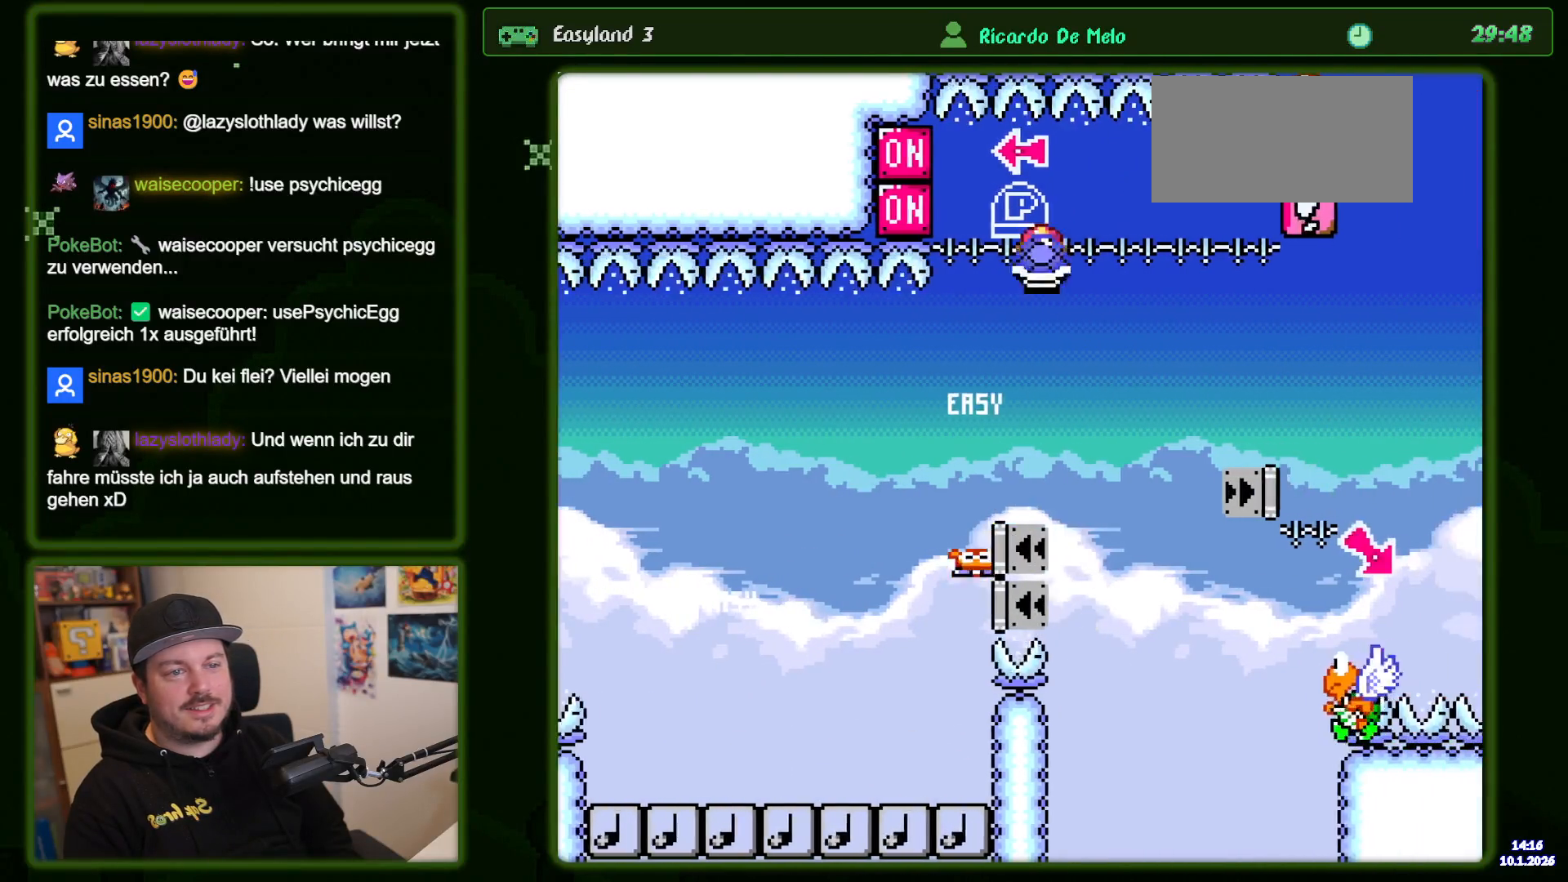
{"buttons": ["B", "Y", "DPAD_RIGHT"], "events": [[67, "DPAD_LEFT", "up"], [133, "B", "up"], [133, "Y", "up"], [233, "Y", "down"], [250, "DPAD_RIGHT", "down"], [300, "B", "down"], [350, "DPAD_RIGHT", "up"], [450, "DPAD_RIGHT", "down"]]}
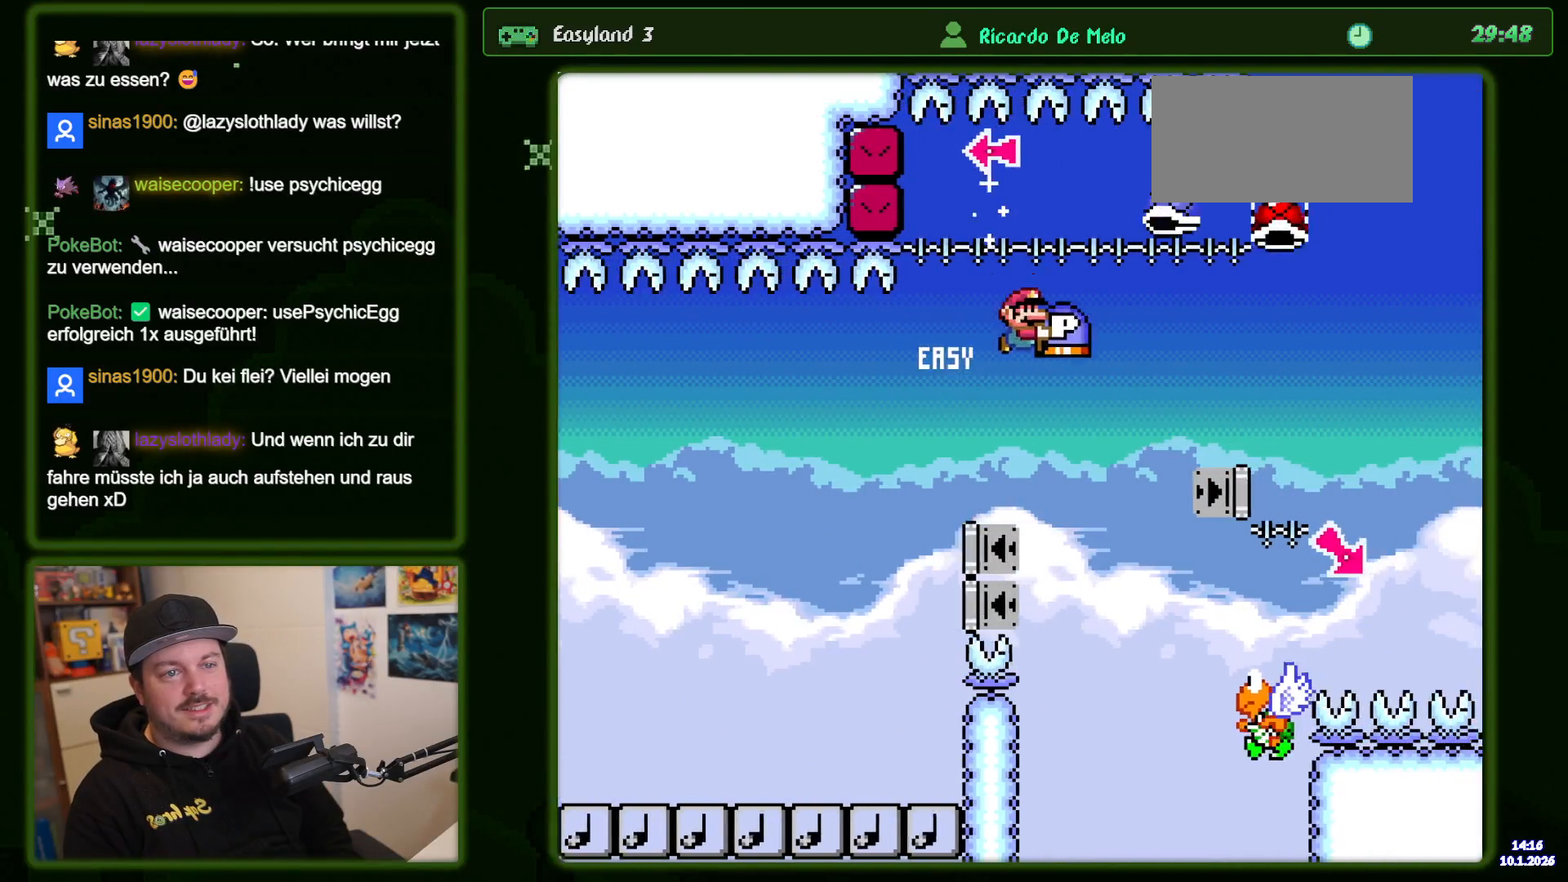
{"buttons": ["B", "Y", "DPAD_RIGHT"], "events": []}
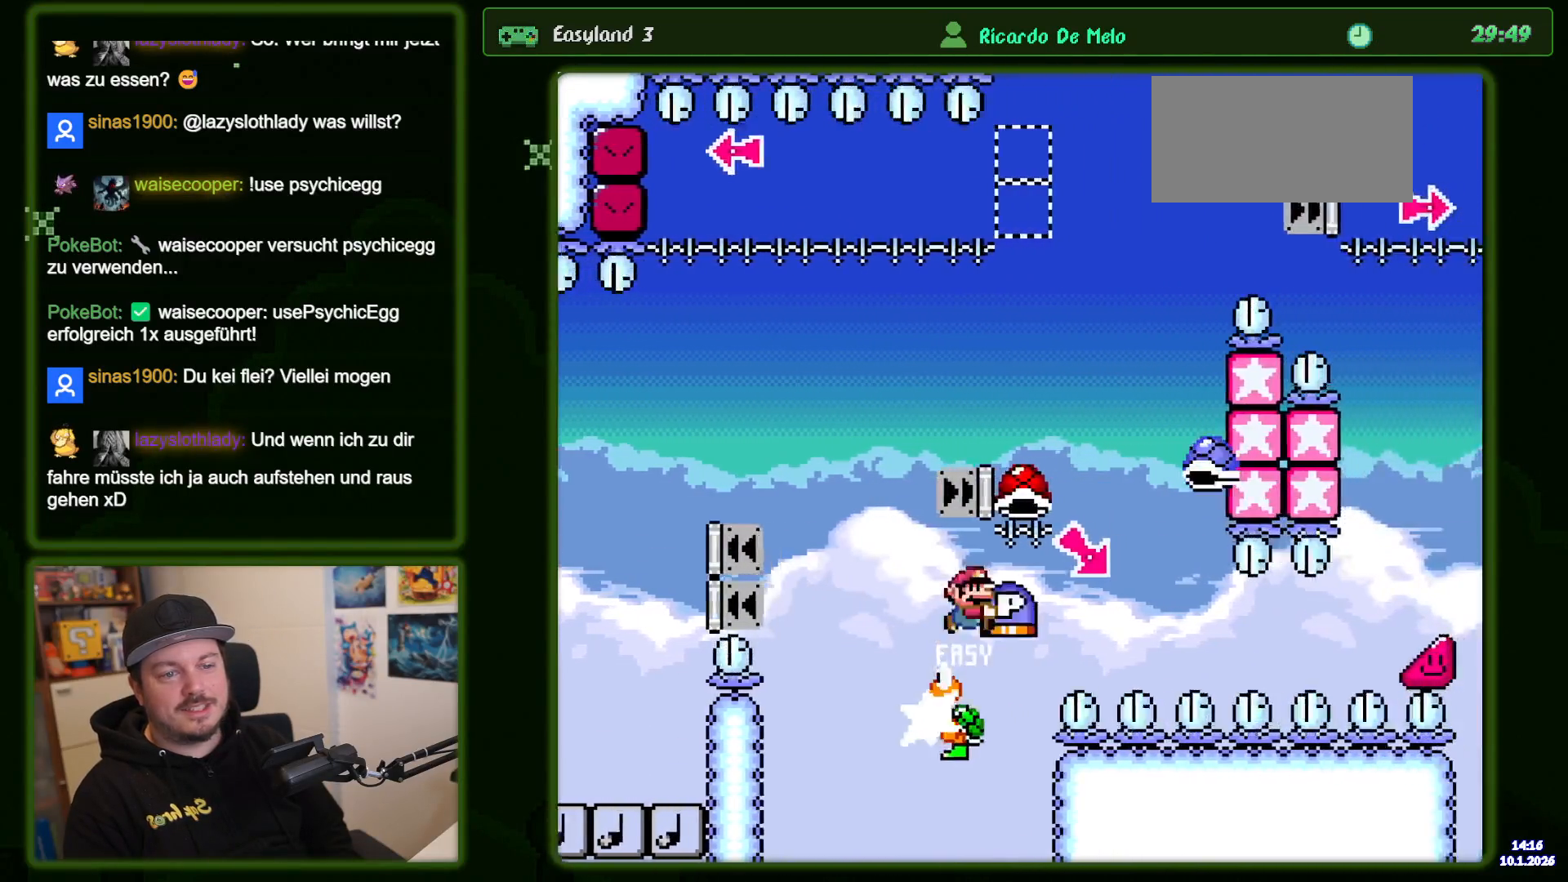
{"buttons": ["B", "Y", "DPAD_RIGHT"], "events": [[83, "DPAD_RIGHT", "up"], [200, "DPAD_LEFT", "down"], [317, "DPAD_LEFT", "up"], [367, "DPAD_RIGHT", "down"]]}
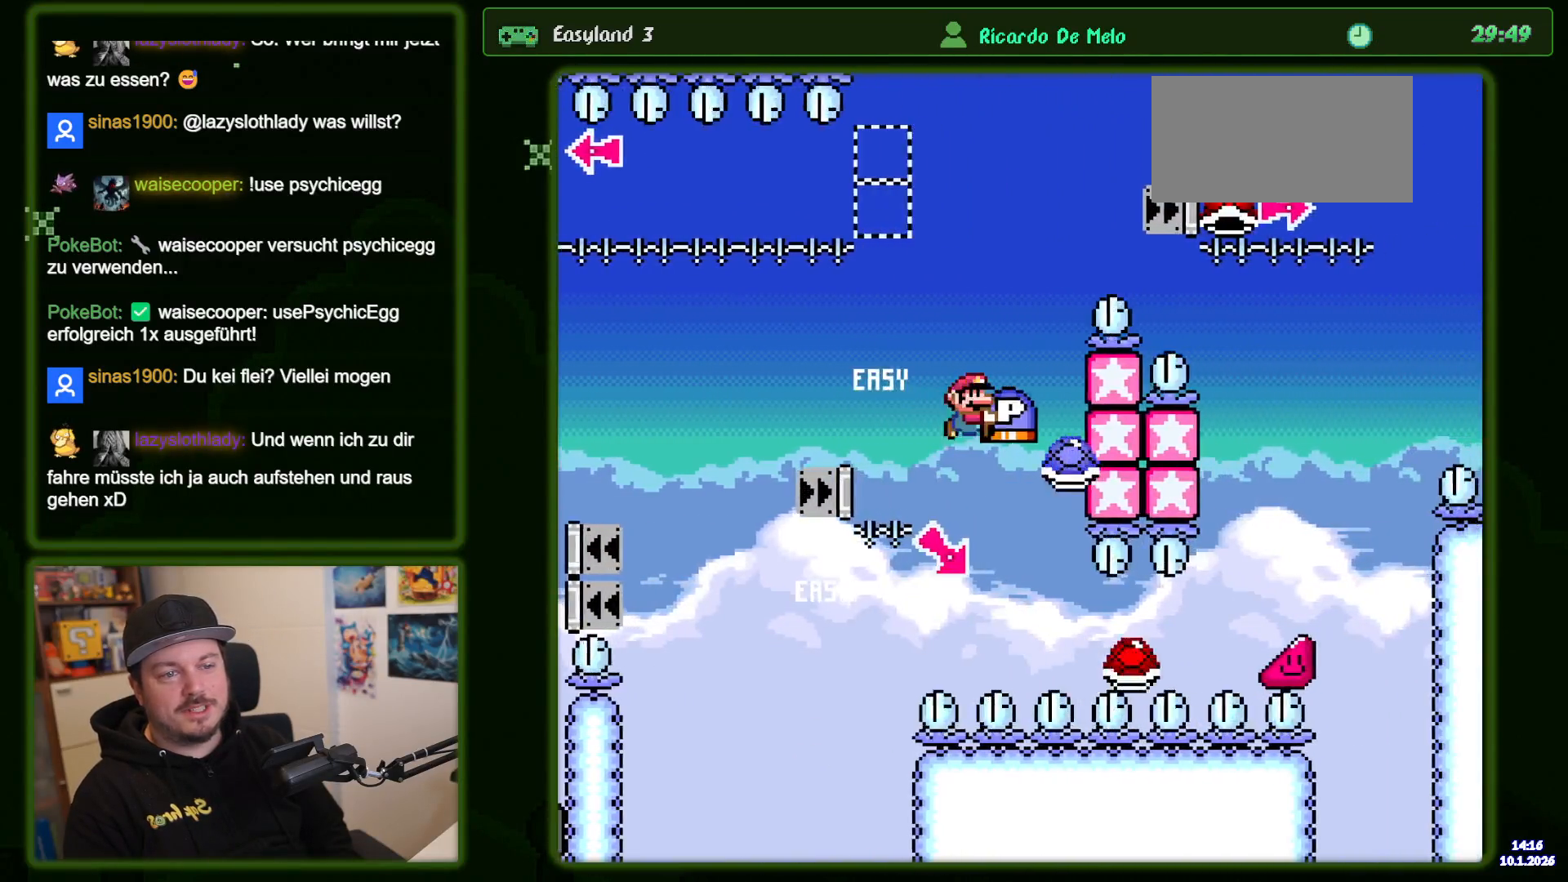
{"buttons": ["B", "Y", "DPAD_RIGHT"], "events": [[150, "DPAD_RIGHT", "up"], [367, "DPAD_RIGHT", "down"]]}
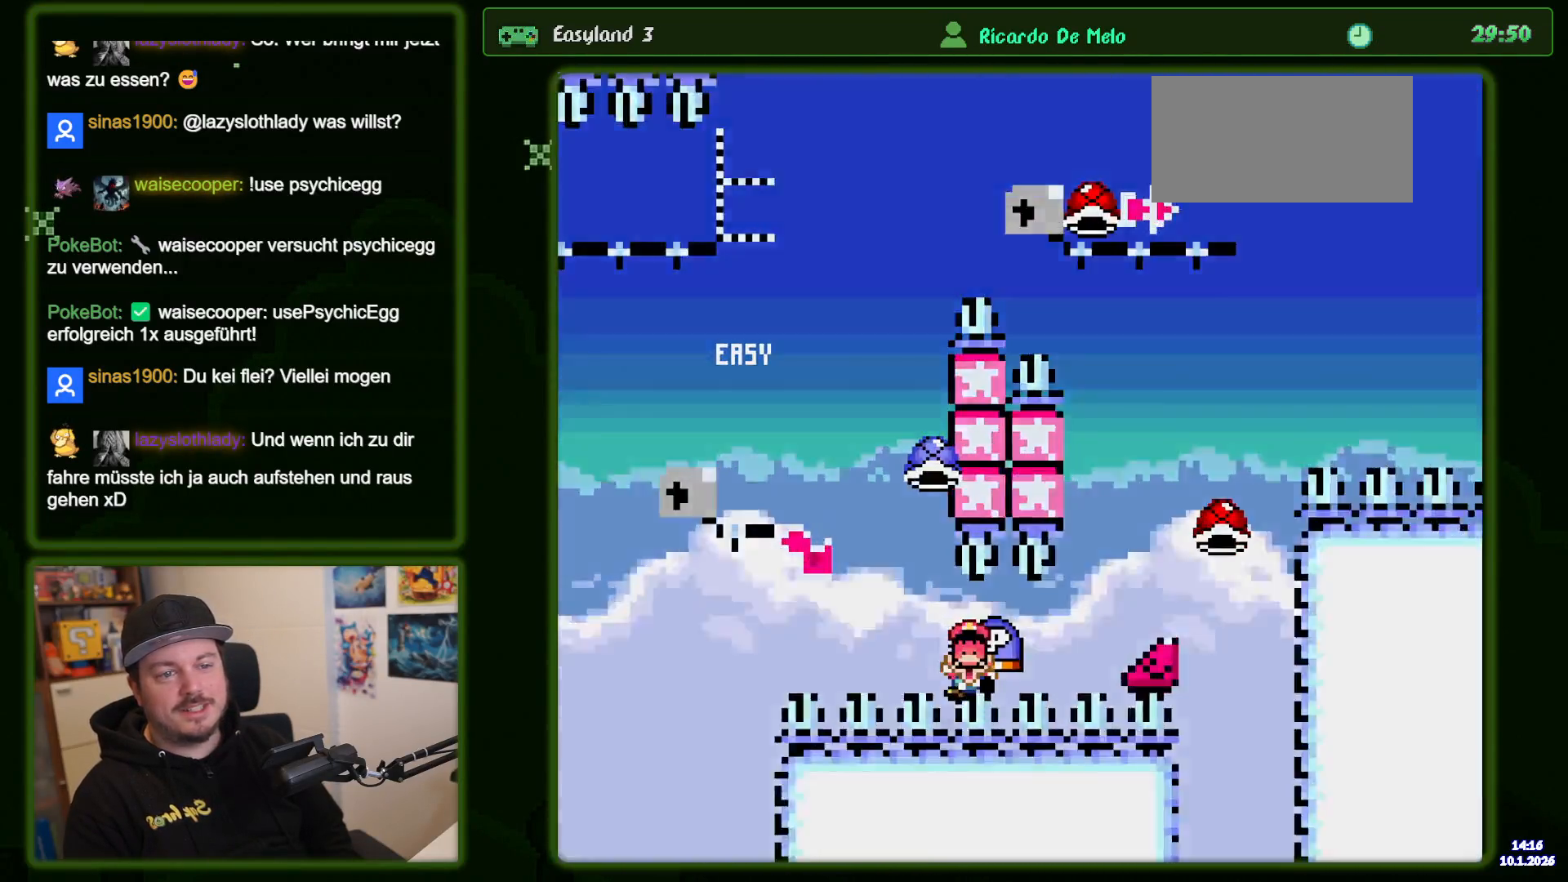
{"buttons": ["B", "Y", "DPAD_RIGHT"], "events": [[67, "DPAD_RIGHT", "up"], [467, "DPAD_RIGHT", "down"]]}
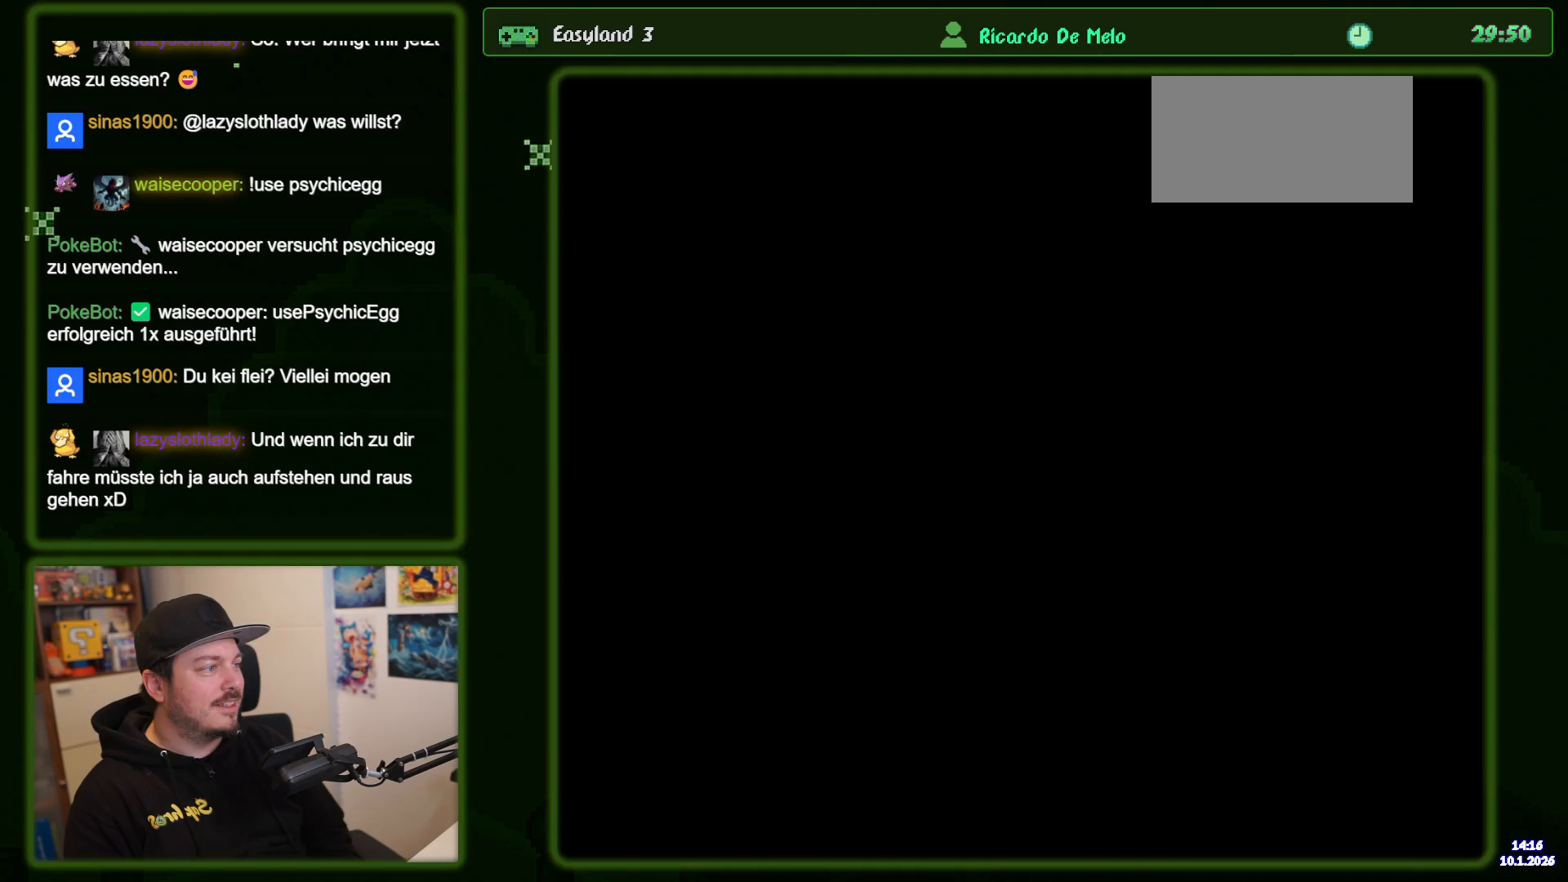
{"buttons": ["B", "Y", "DPAD_RIGHT"], "events": []}
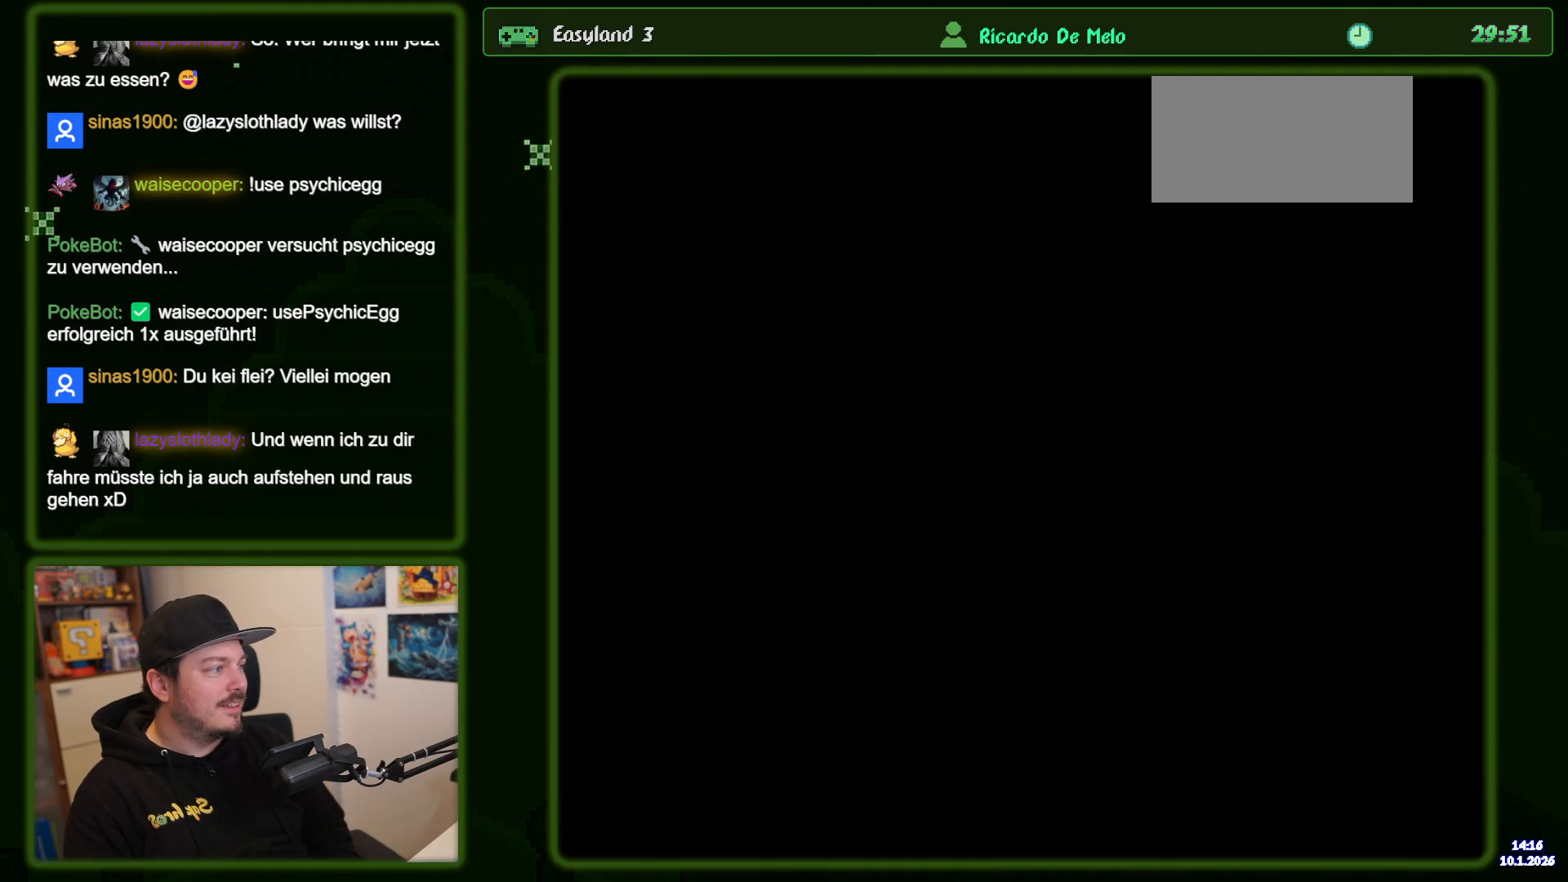
{"buttons": ["B", "Y", "DPAD_RIGHT"], "events": []}
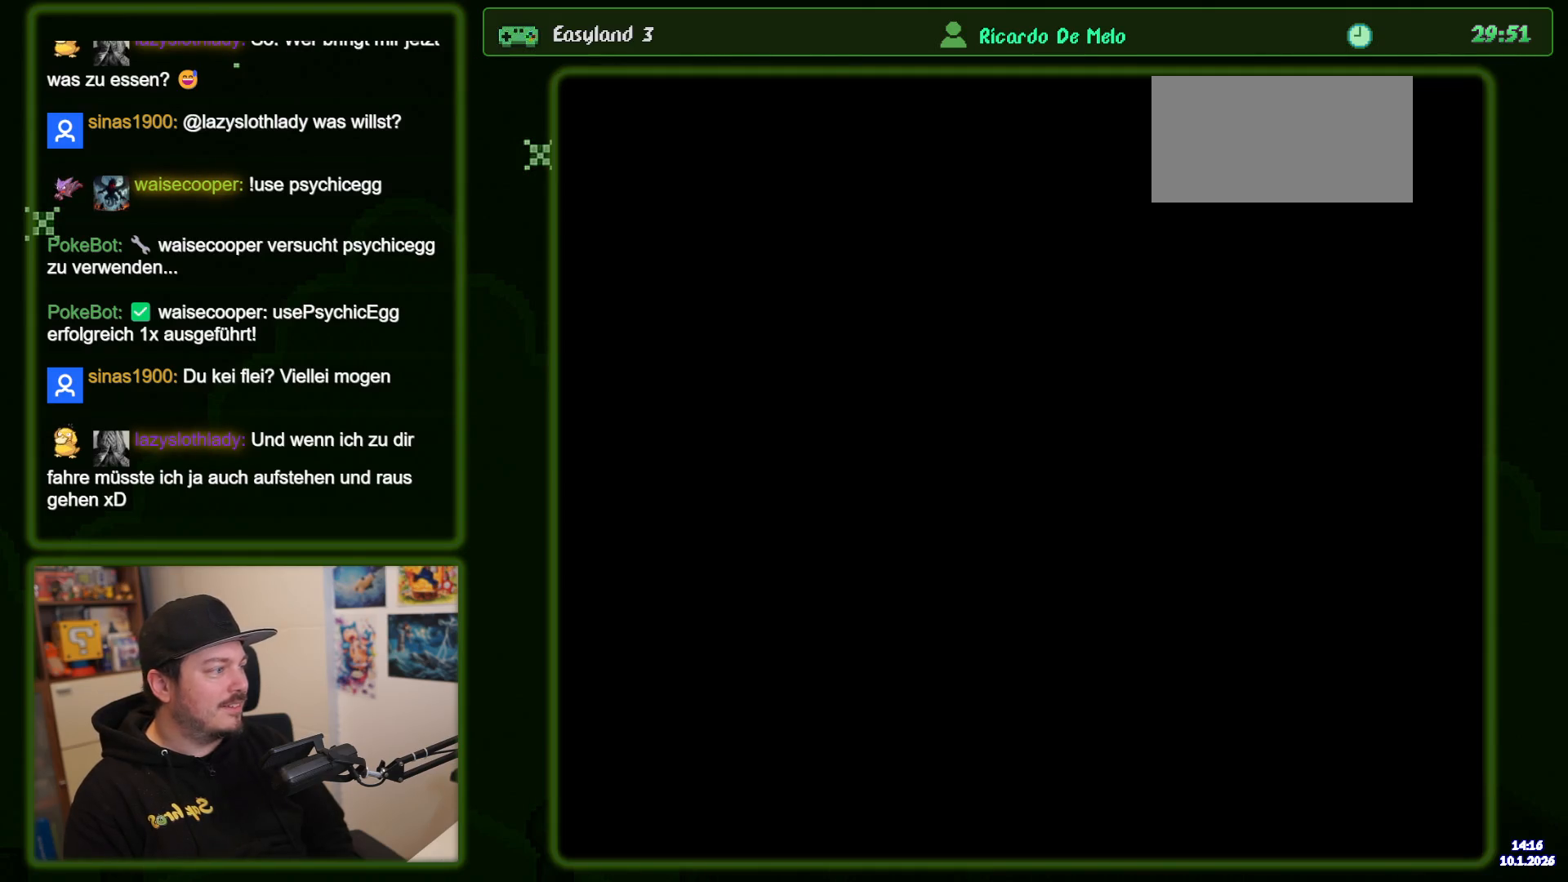
{"buttons": ["B", "Y", "DPAD_RIGHT"], "events": []}
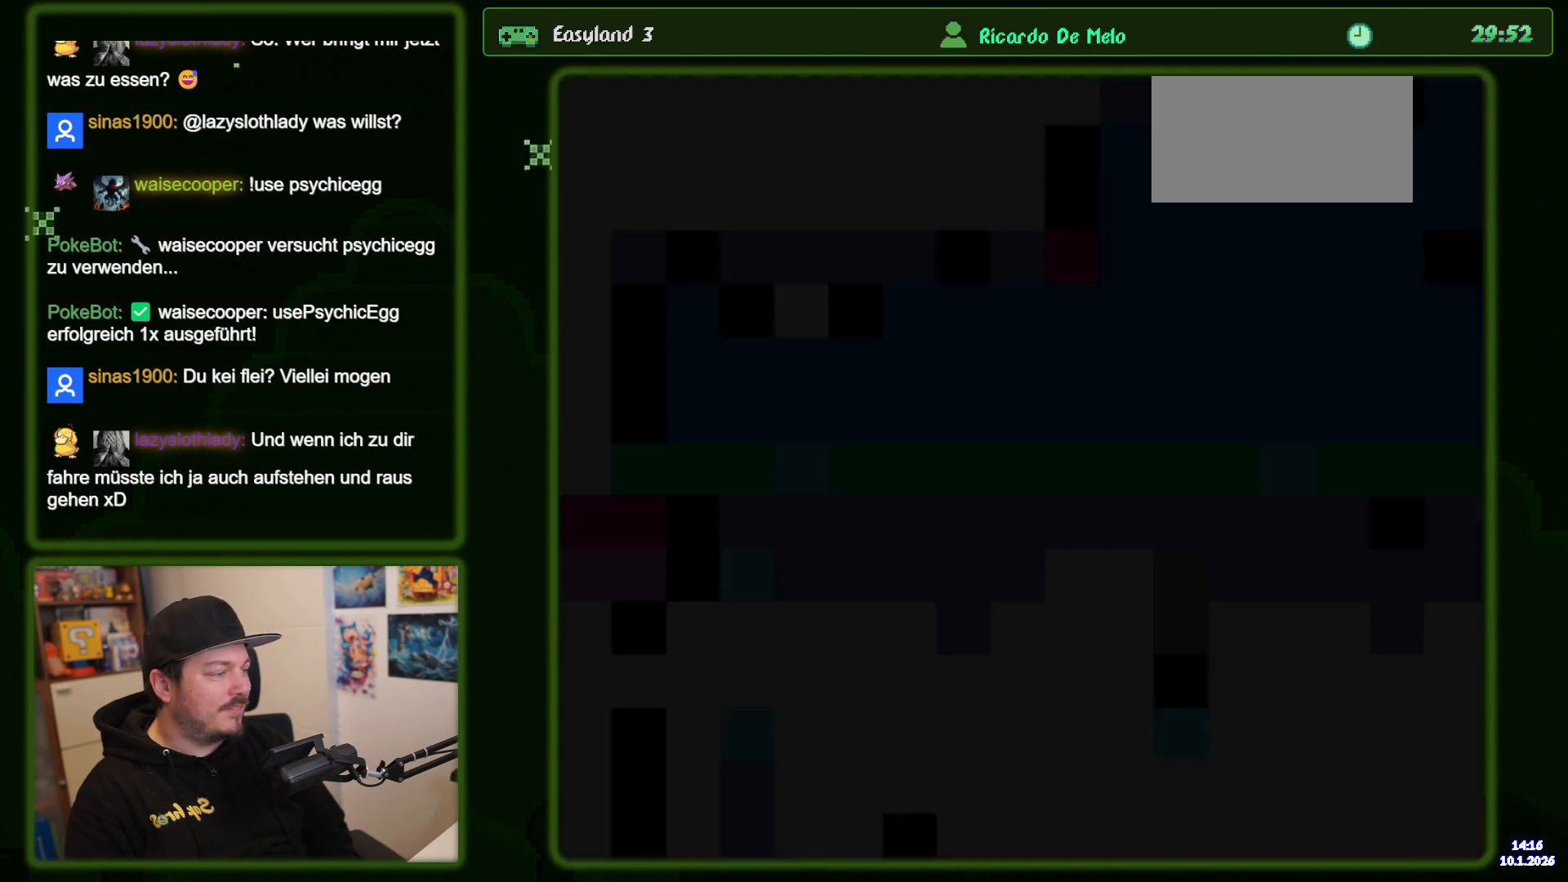
{"buttons": ["B", "Y", "DPAD_RIGHT"], "events": []}
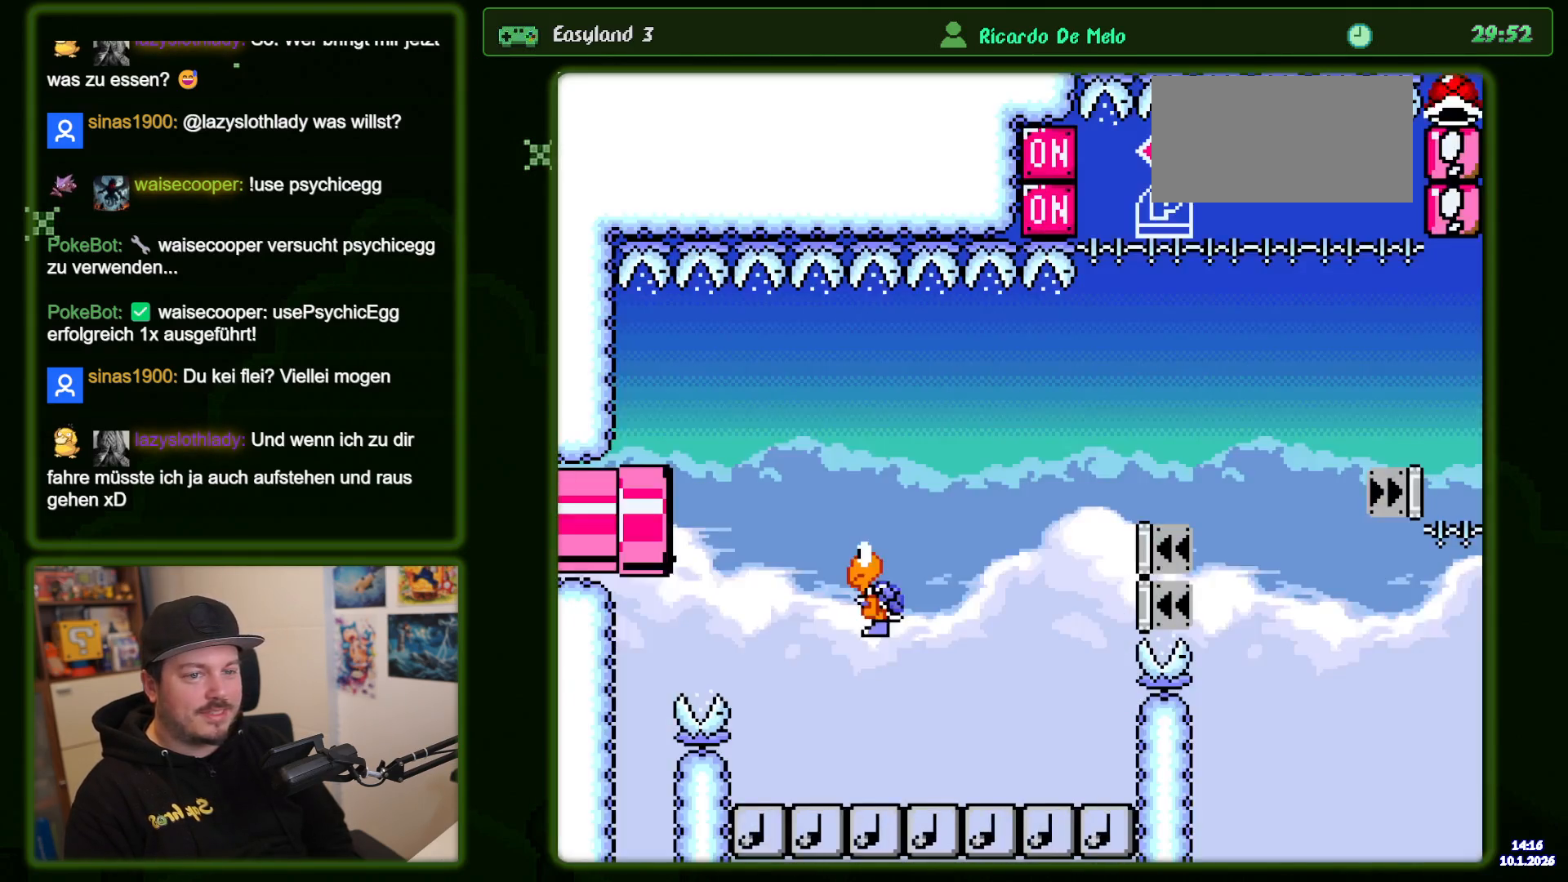
{"buttons": ["B", "DPAD_RIGHT"], "events": [[483, "Y", "up"]]}
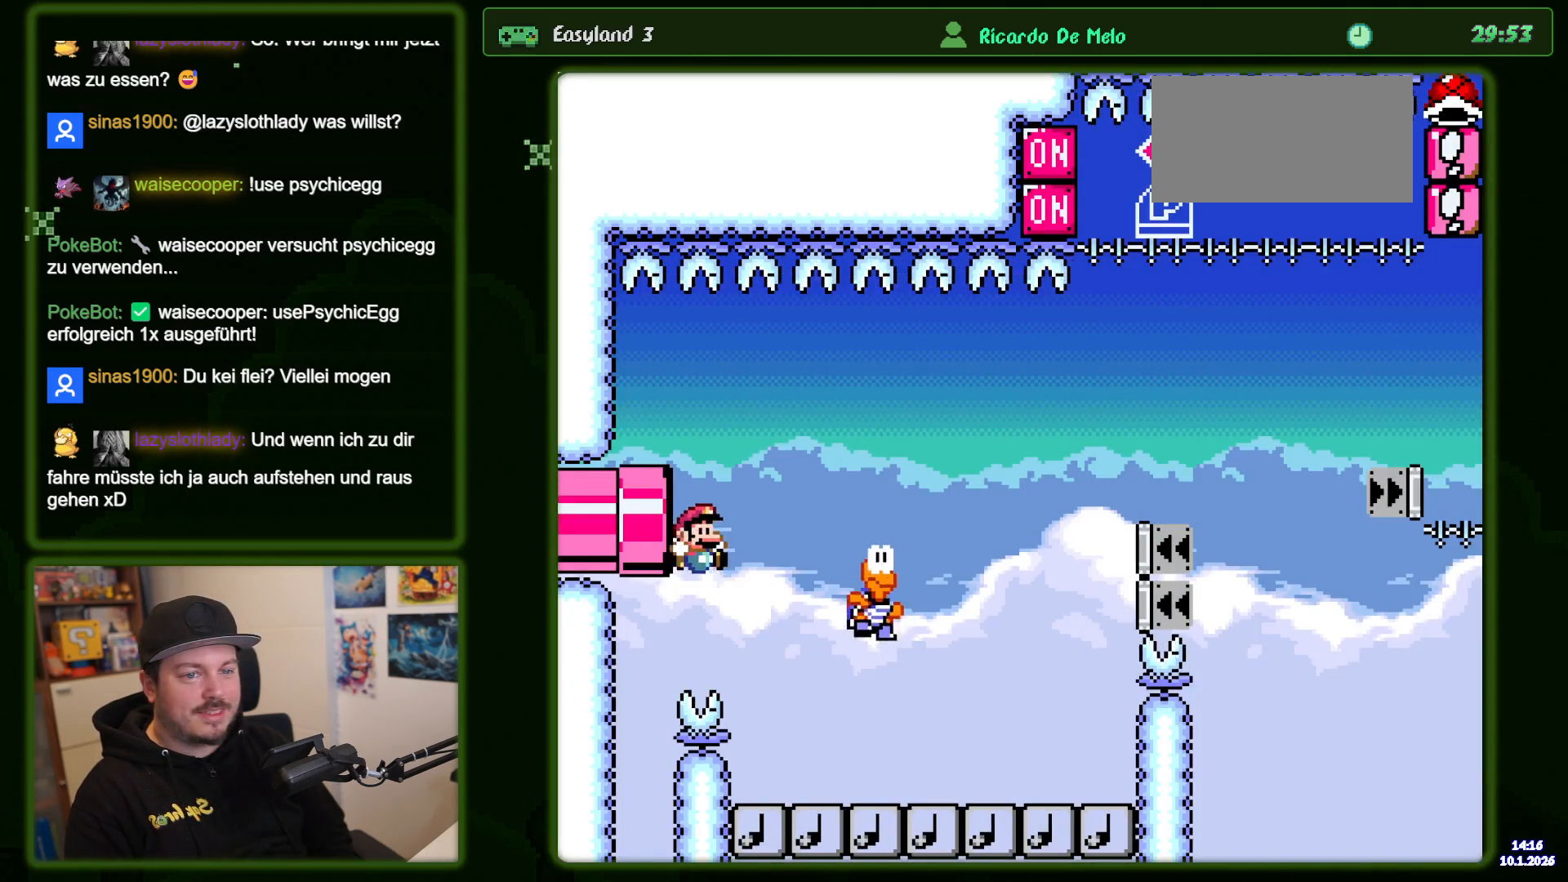
{"buttons": ["B", "Y", "DPAD_RIGHT"], "events": [[150, "Y", "down"]]}
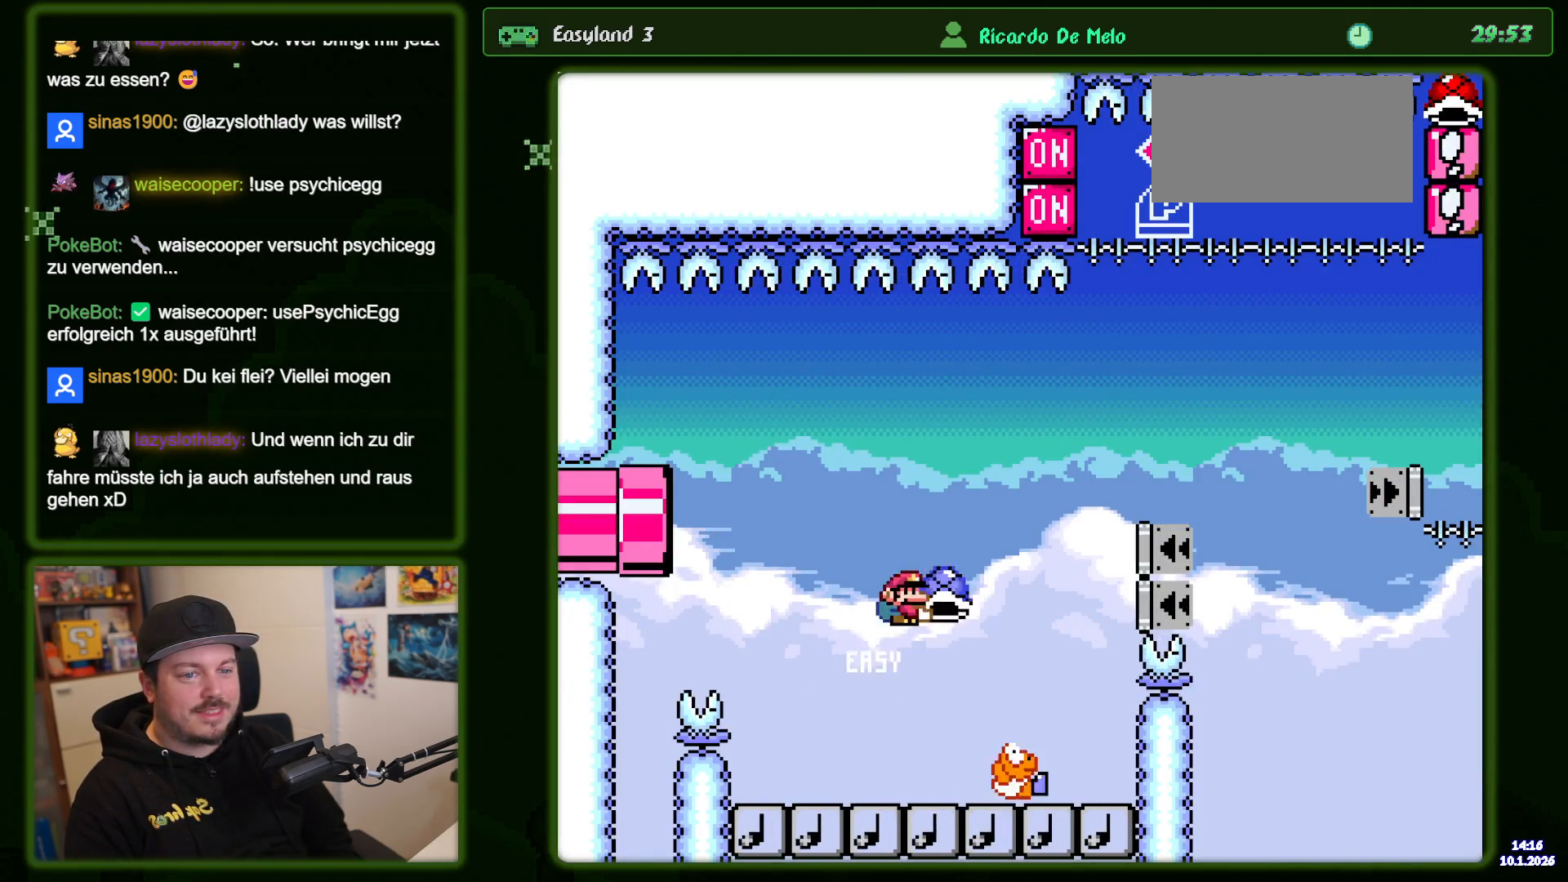
{"buttons": ["B"], "events": [[500, "DPAD_RIGHT", "up"], [500, "Y", "up"]]}
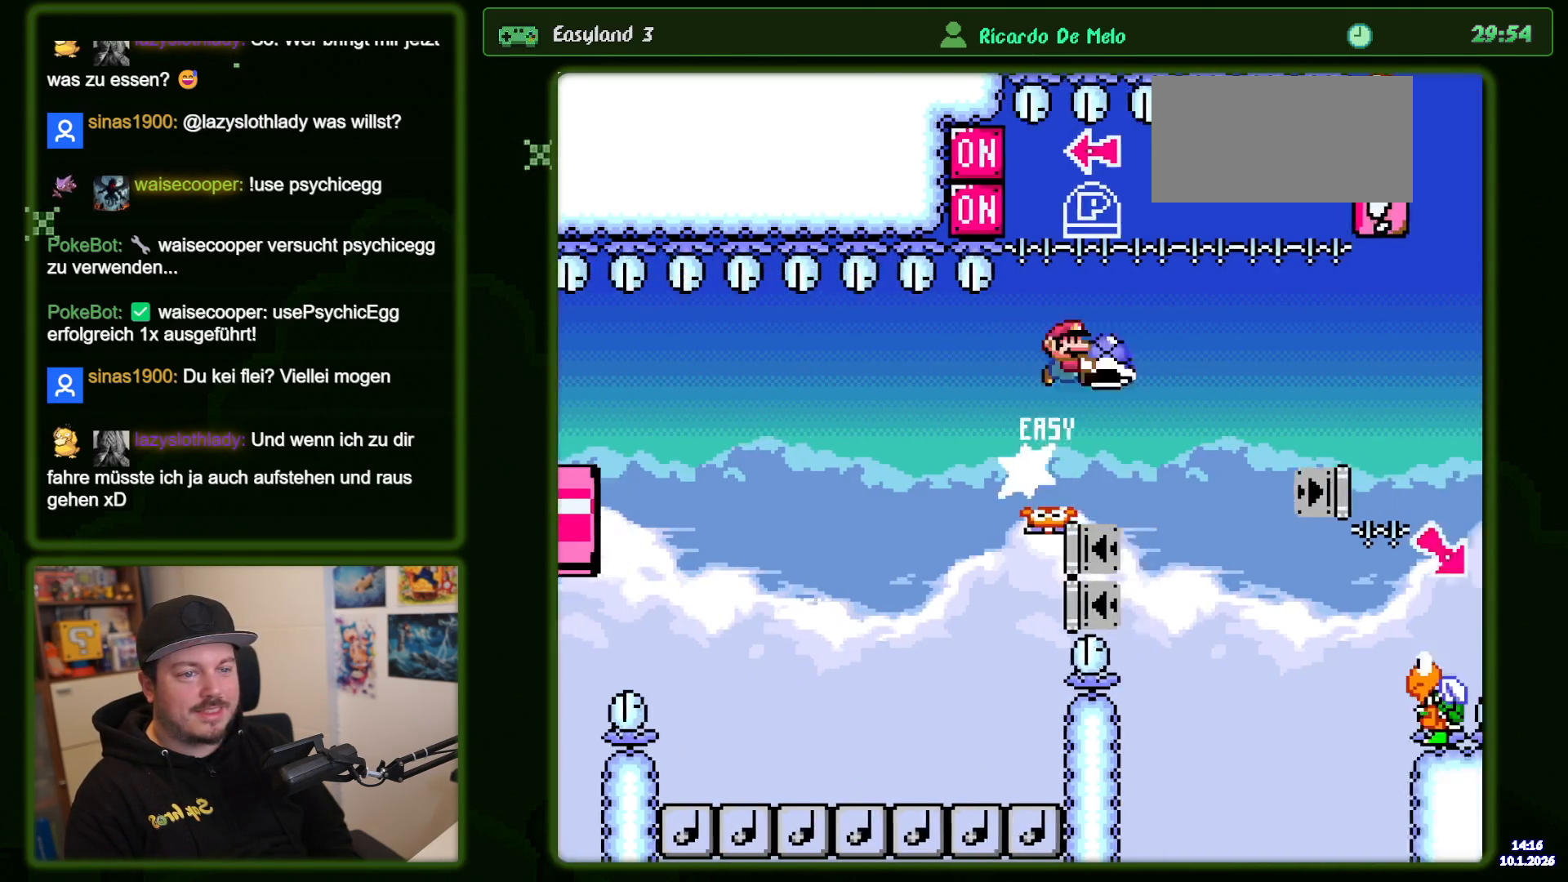
{"buttons": ["B", "Y"], "events": [[17, "Y", "down"], [83, "DPAD_LEFT", "down"], [217, "DPAD_LEFT", "up"], [250, "B", "up"], [350, "B", "down"]]}
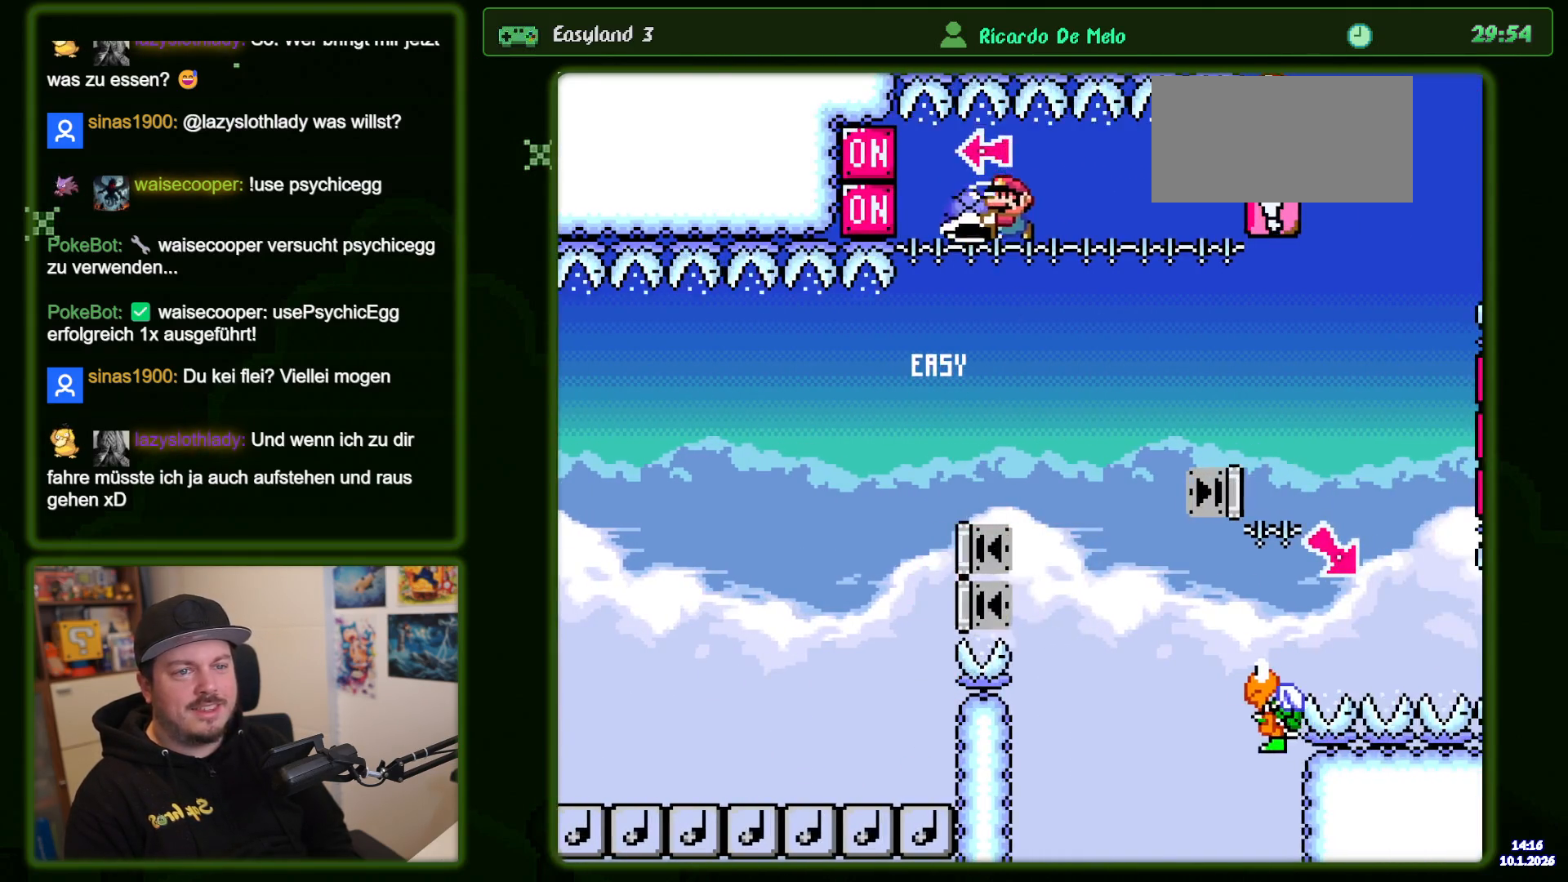
{"buttons": ["B", "Y", "DPAD_LEFT"]}
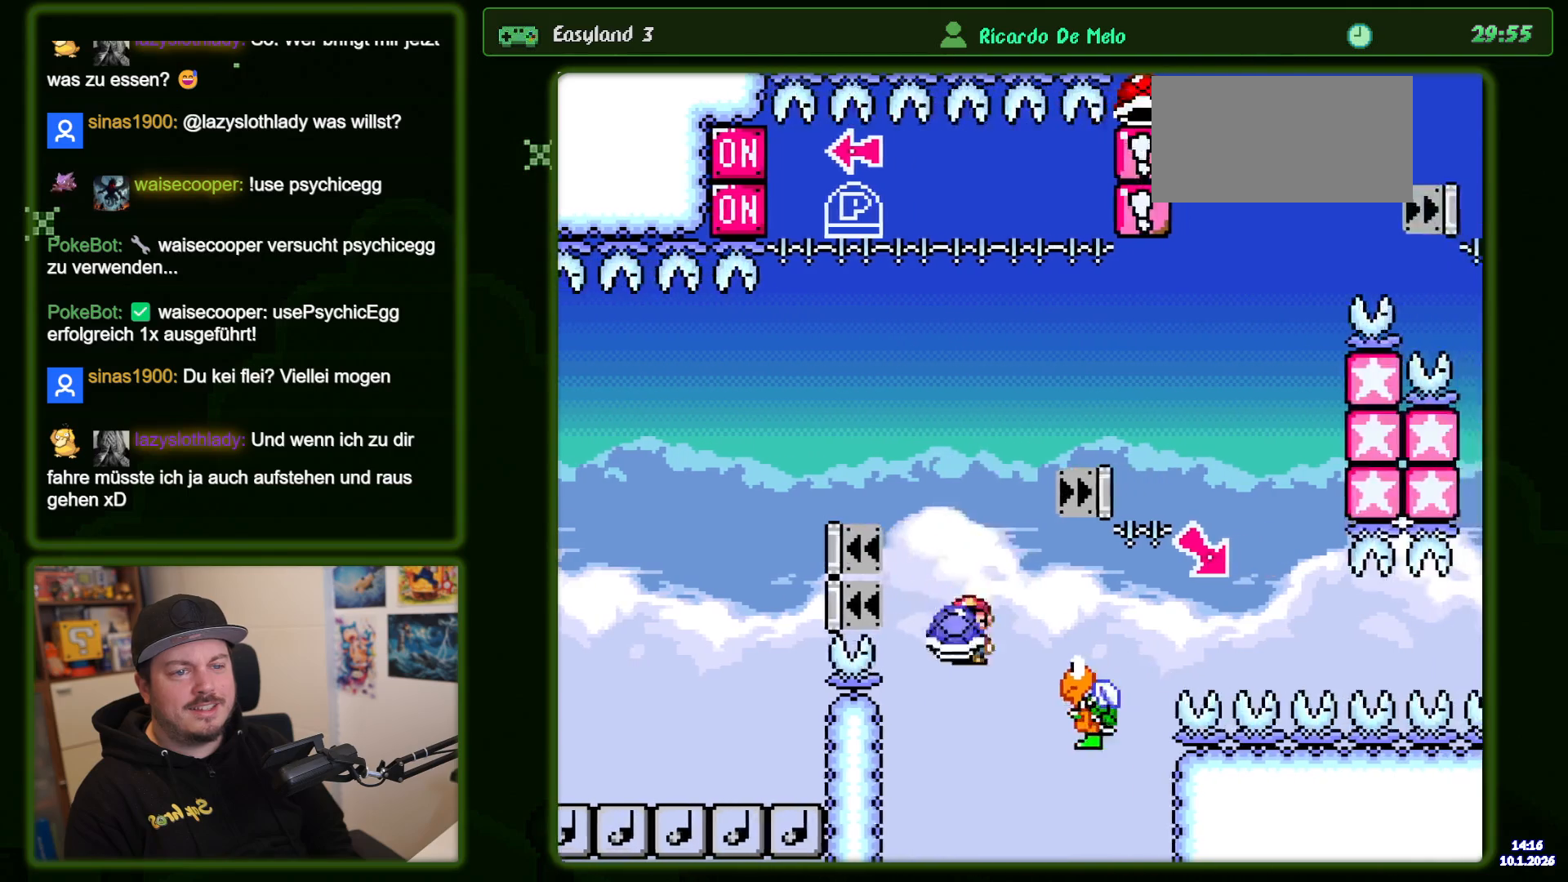
{"buttons": [], "events": [[133, "DPAD_LEFT", "up"], [283, "B", "up"], [283, "Y", "up"], [417, "B", "down"], [500, "B", "up"]]}
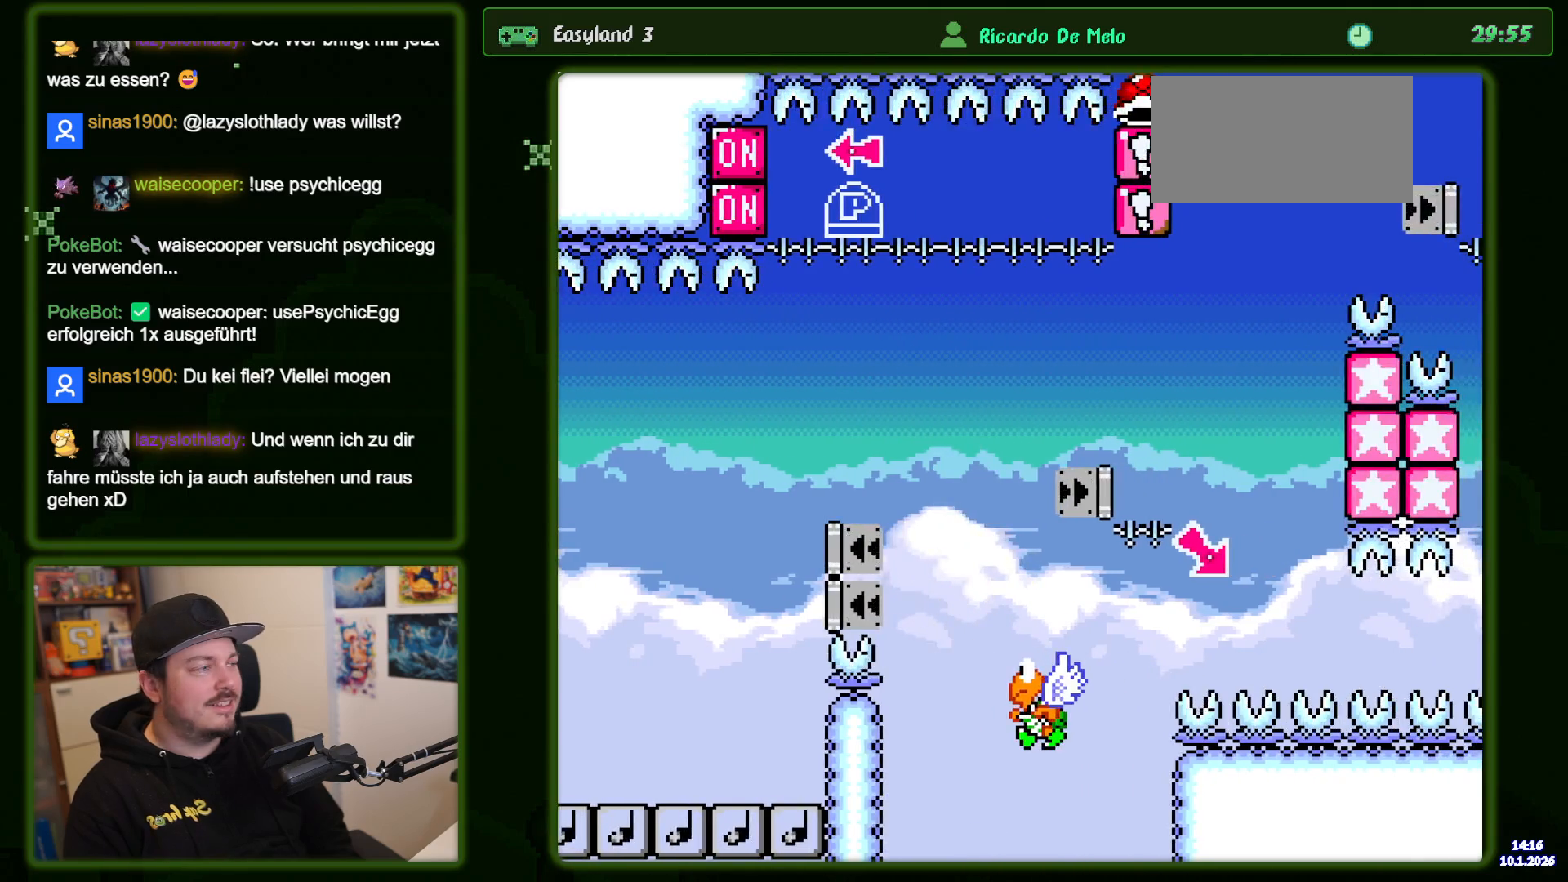
{"buttons": ["B", "Y", "DPAD_RIGHT"], "events": [[100, "B", "down"], [200, "B", "up"], [283, "B", "down"], [317, "Y", "down"], [467, "DPAD_RIGHT", "down"]]}
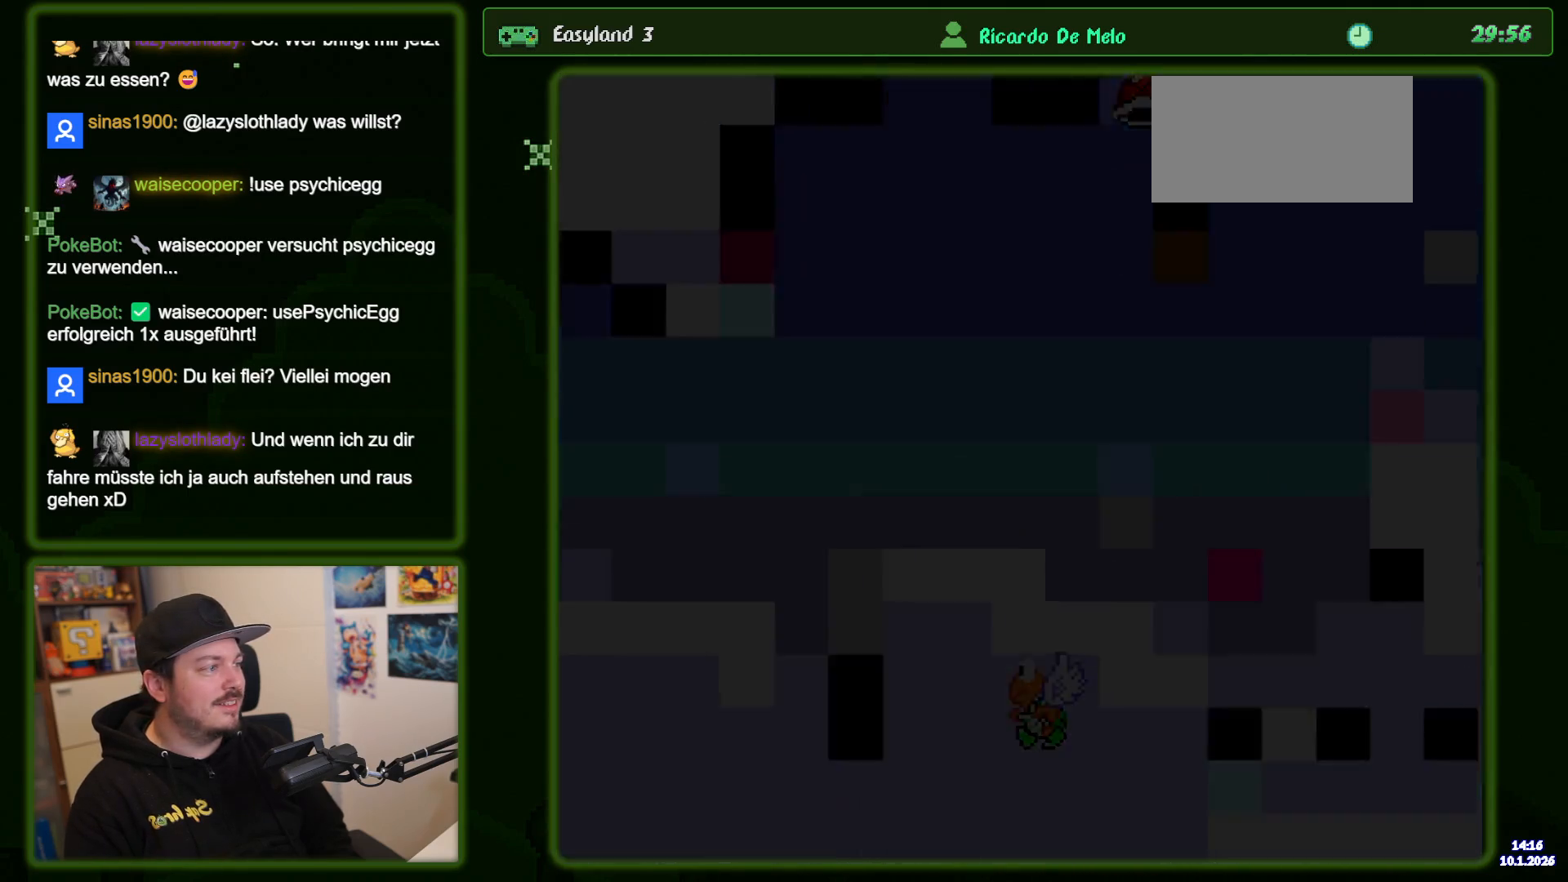
{"buttons": ["B", "Y", "DPAD_RIGHT"], "events": []}
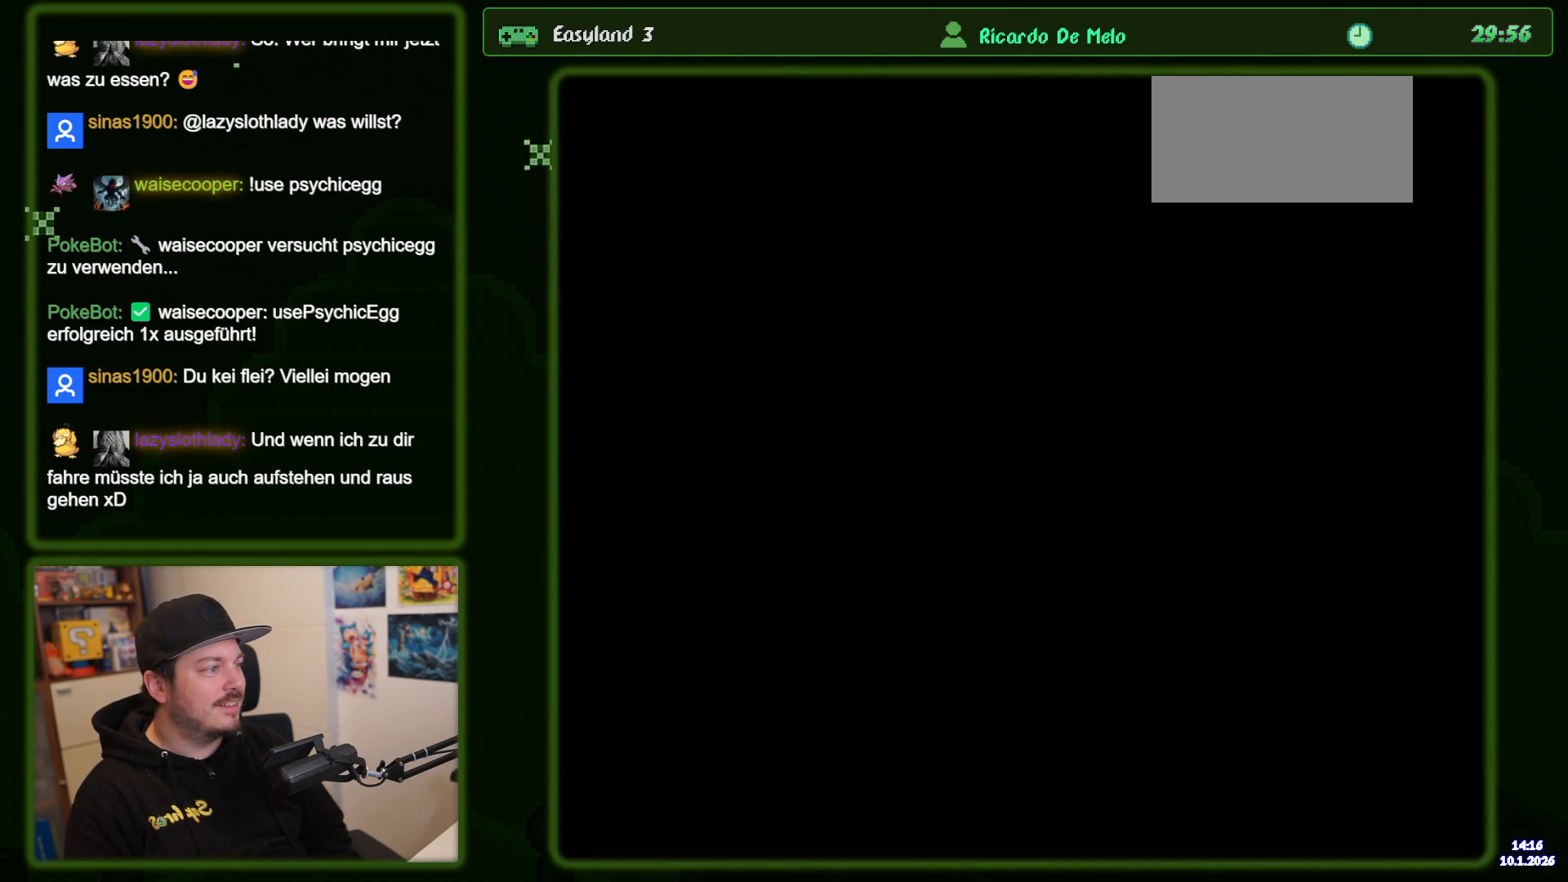
{"buttons": ["B", "Y", "DPAD_RIGHT"], "events": []}
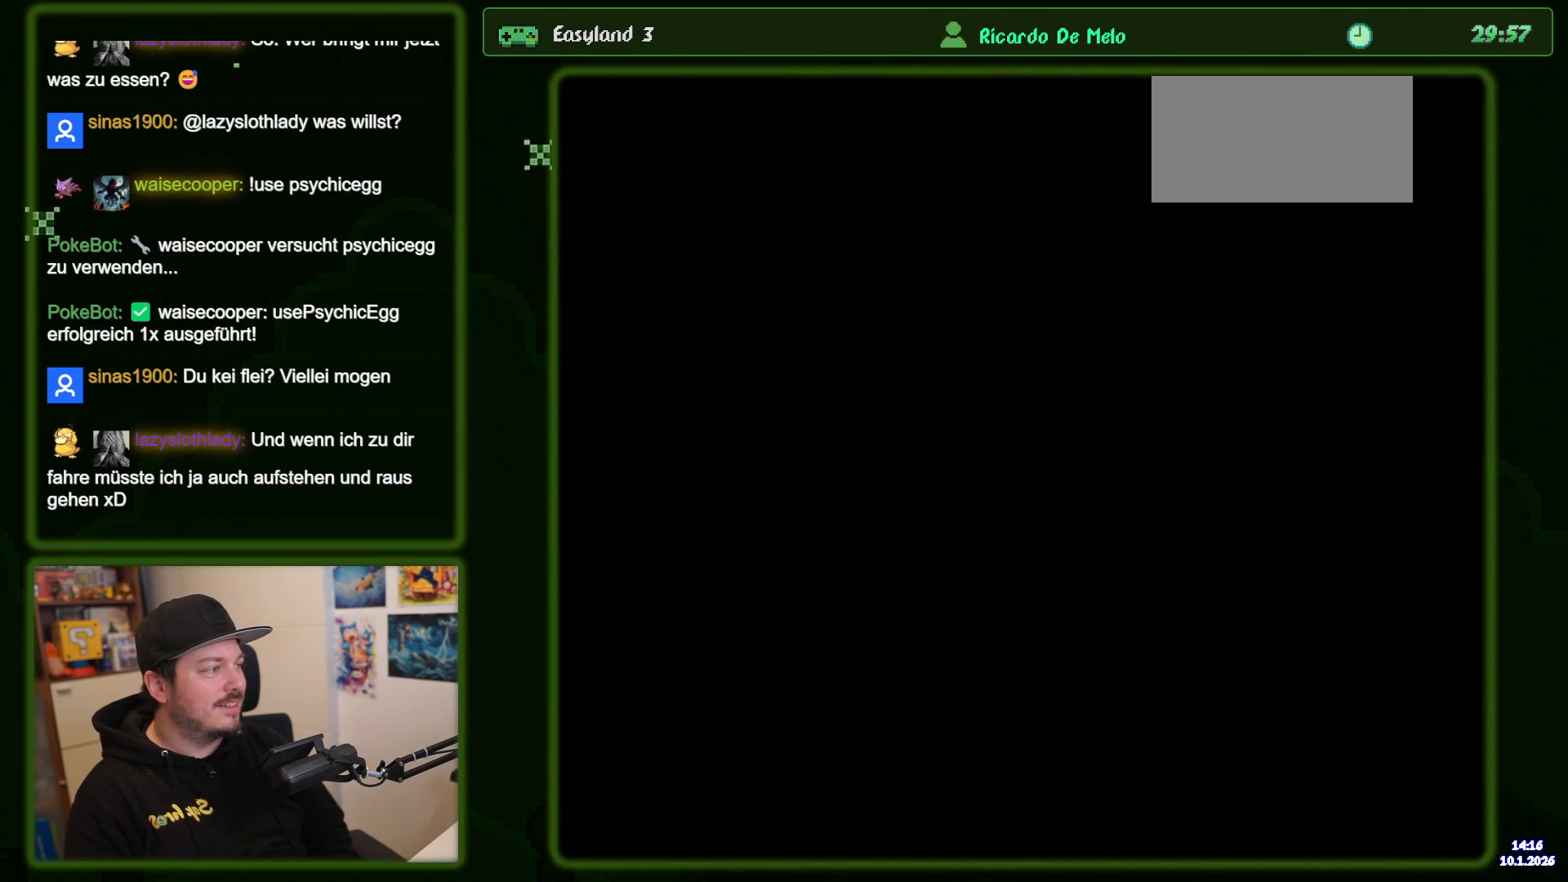
{"buttons": ["B", "Y", "DPAD_RIGHT"], "events": []}
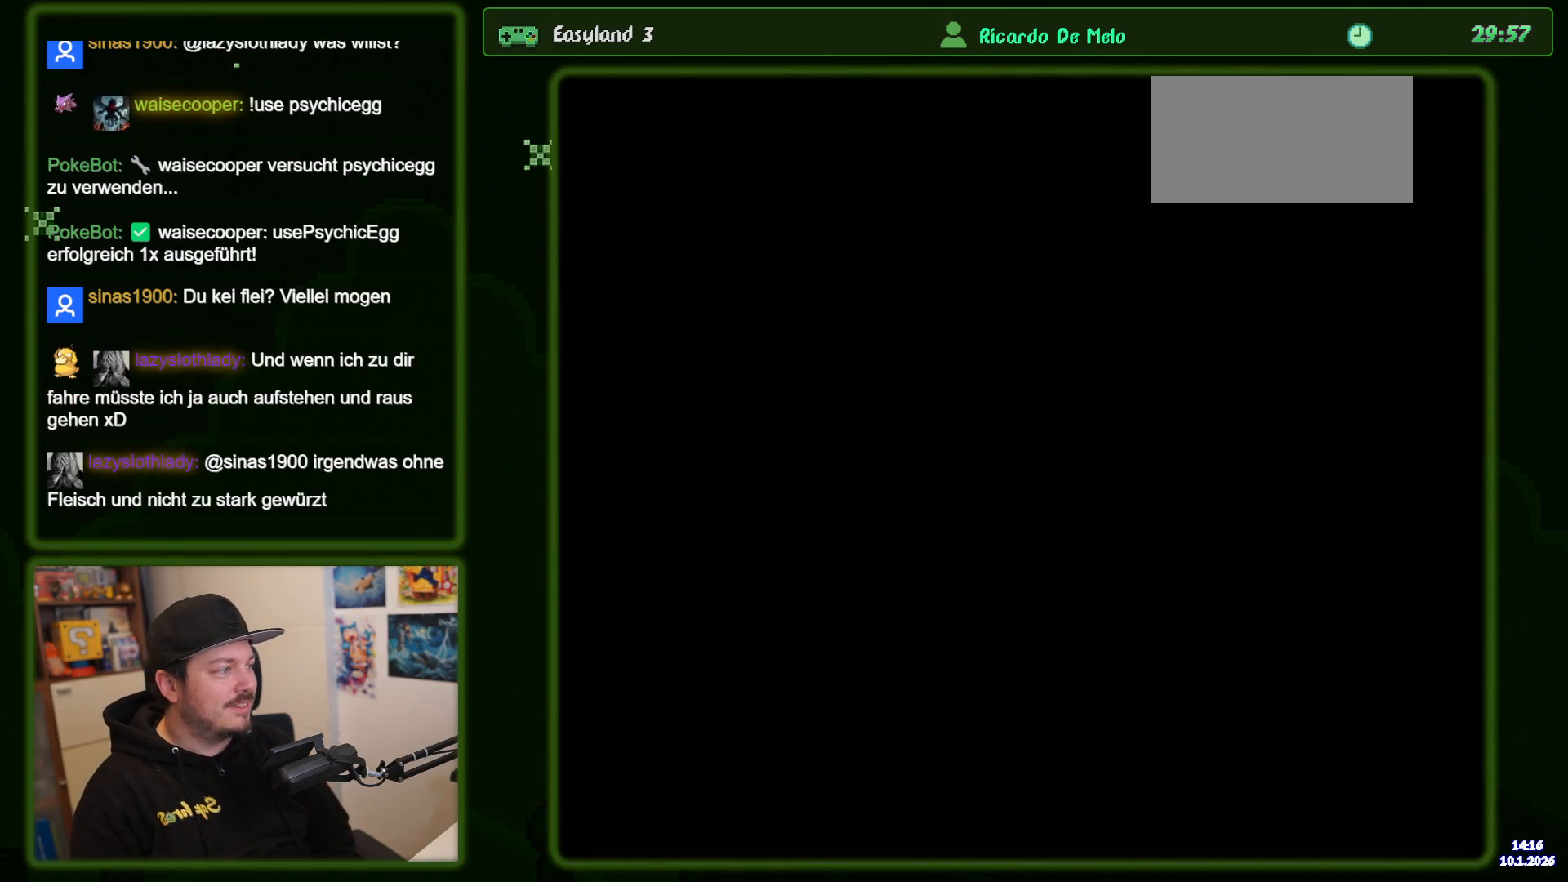
{"buttons": ["B", "Y", "DPAD_RIGHT"], "events": []}
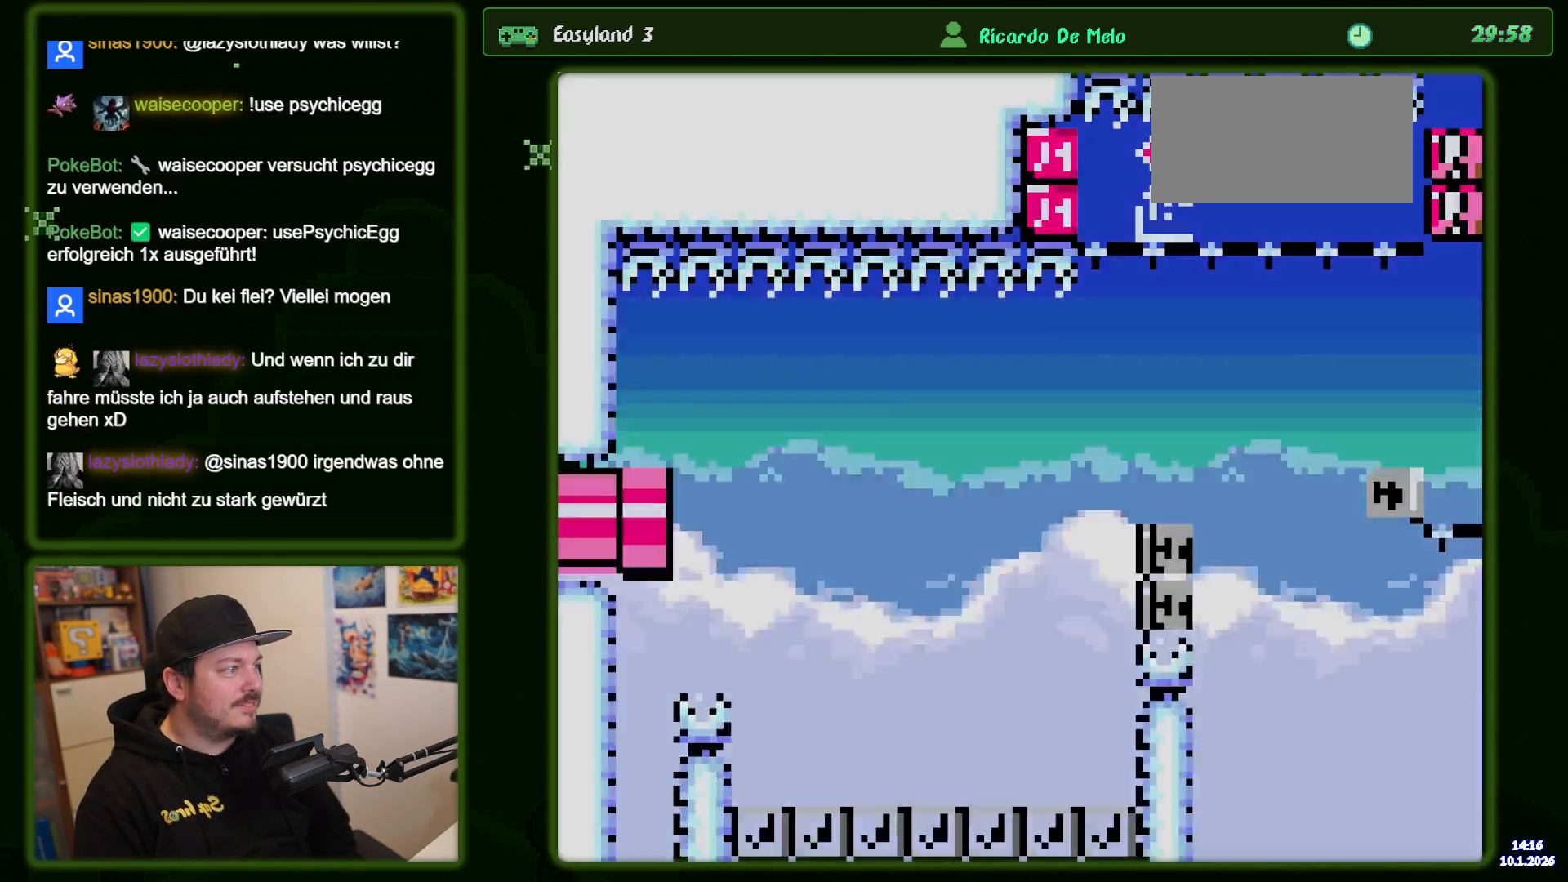
{"buttons": ["B", "Y", "DPAD_RIGHT"], "events": []}
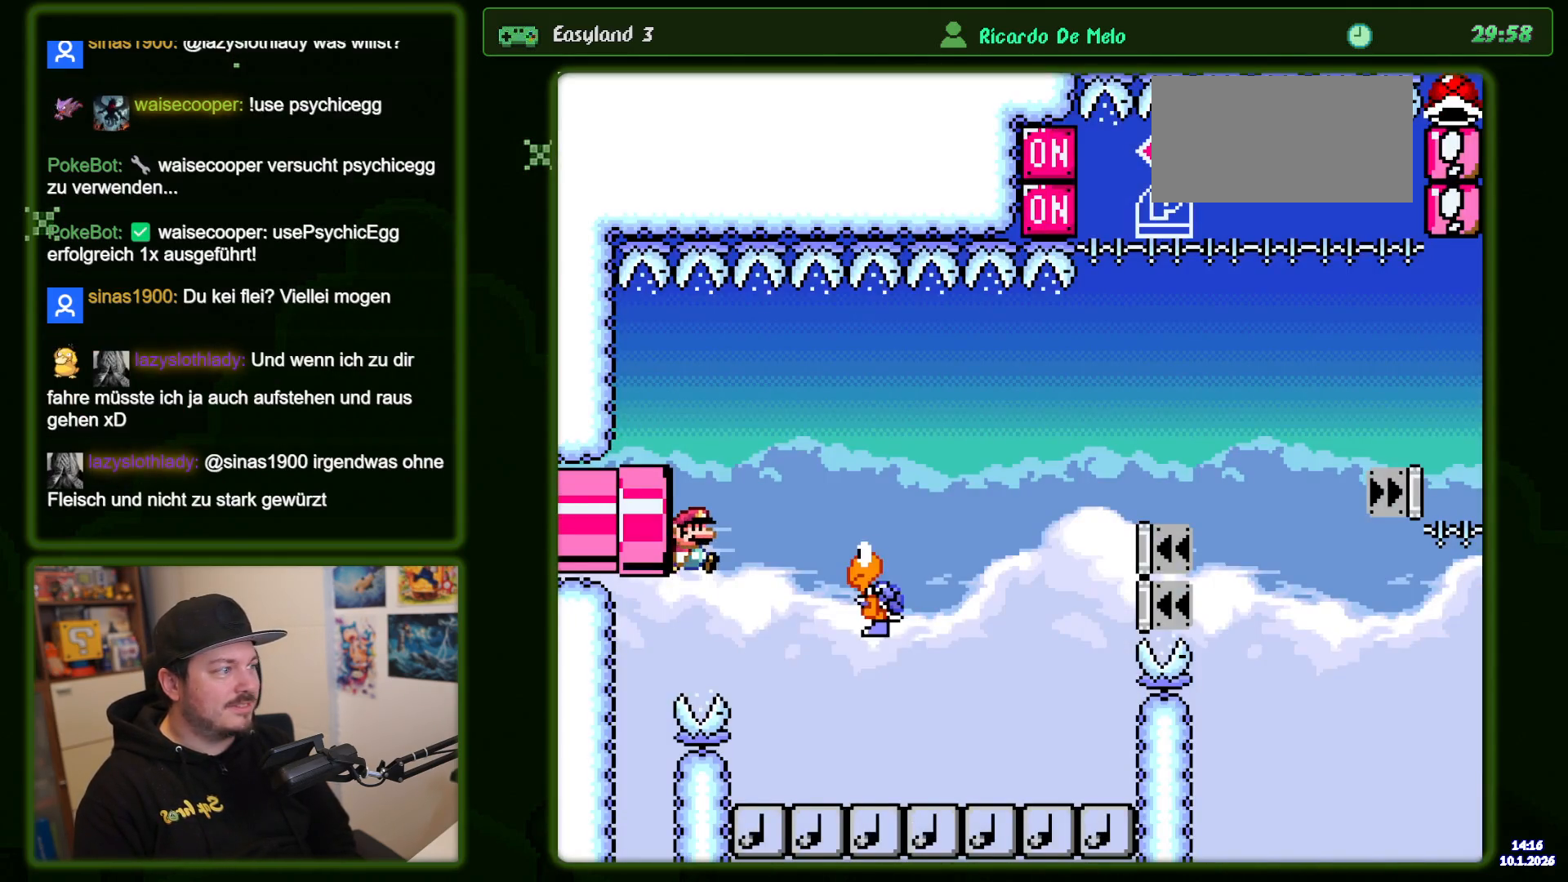
{"buttons": ["B", "DPAD_RIGHT"], "events": [[500, "Y", "up"]]}
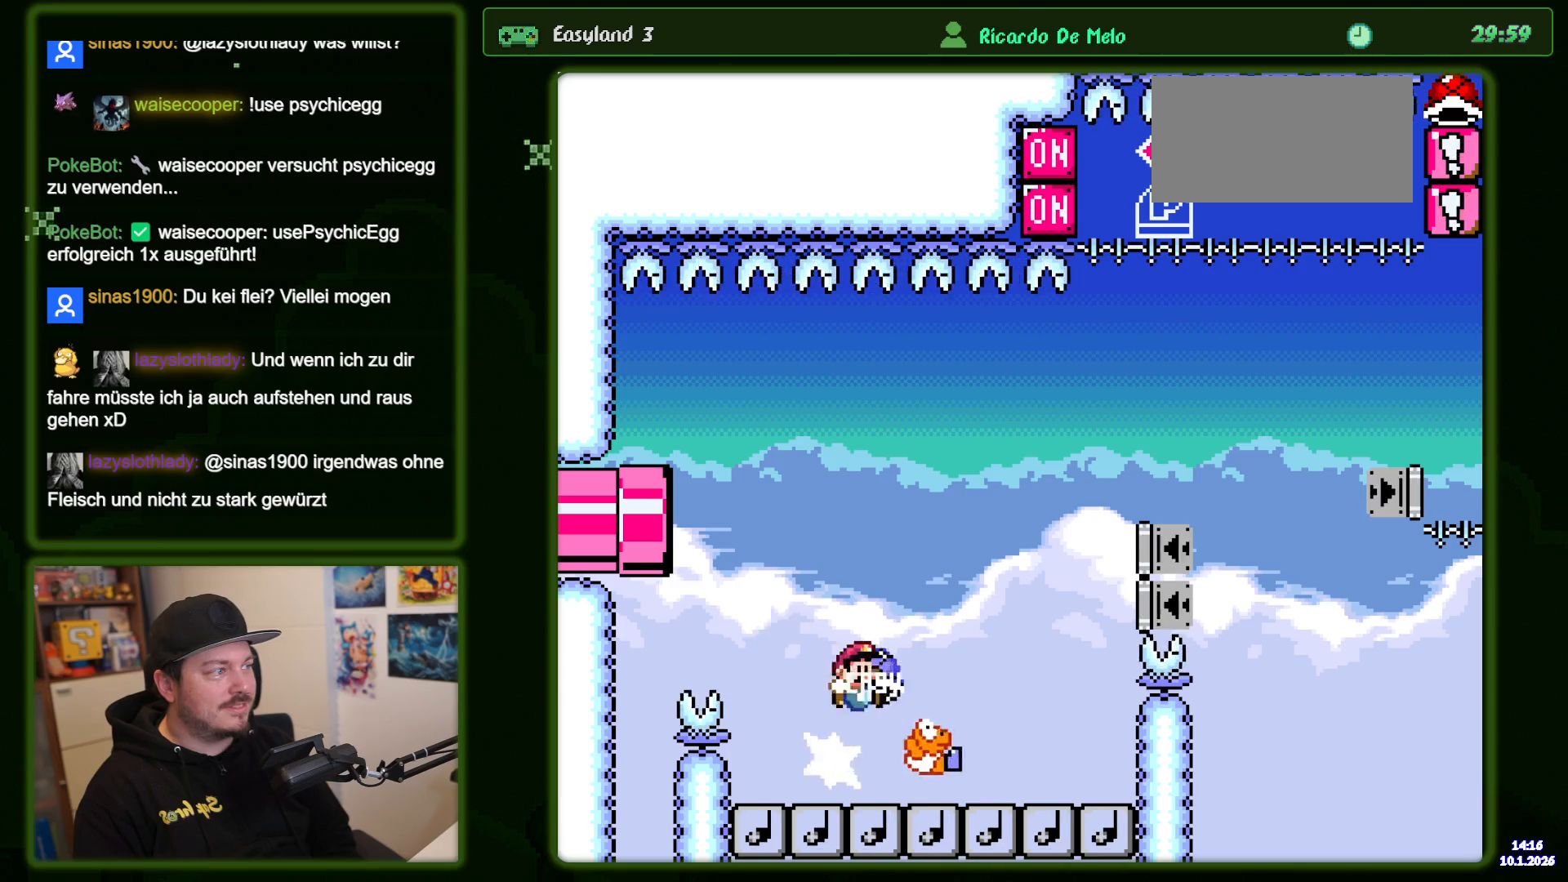
{"buttons": ["B", "DPAD_RIGHT"], "events": [[150, "Y", "down"], [500, "Y", "up"]]}
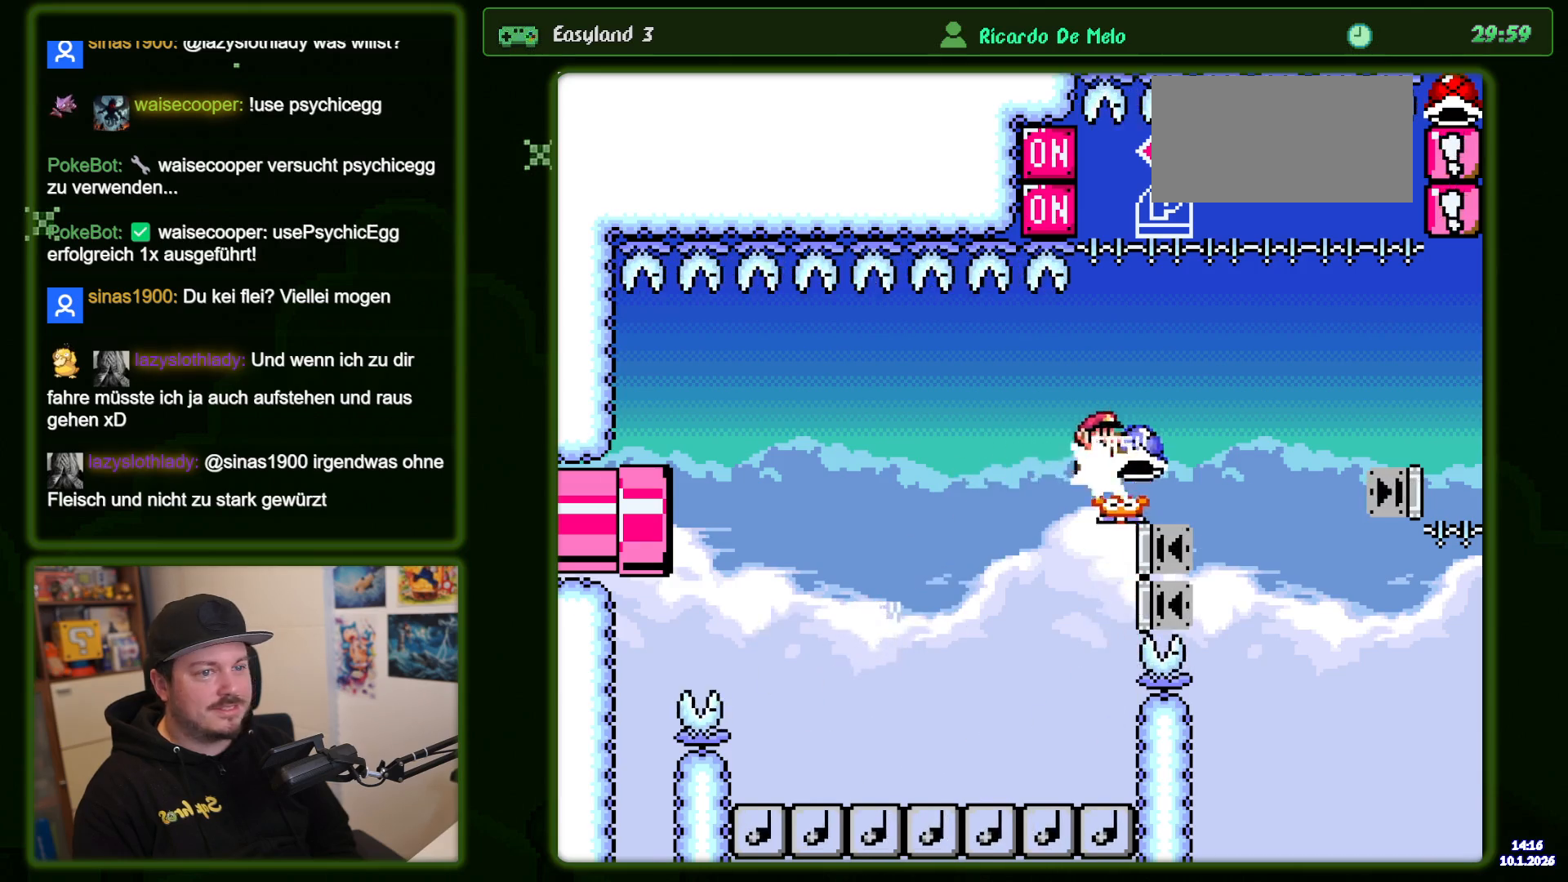
{"buttons": ["B", "Y"], "events": [[67, "Y", "down"], [150, "DPAD_RIGHT", "up"], [217, "DPAD_LEFT", "down"], [317, "Y", "up"], [333, "B", "up"], [383, "DPAD_LEFT", "up"], [417, "B", "down"], [417, "Y", "down"]]}